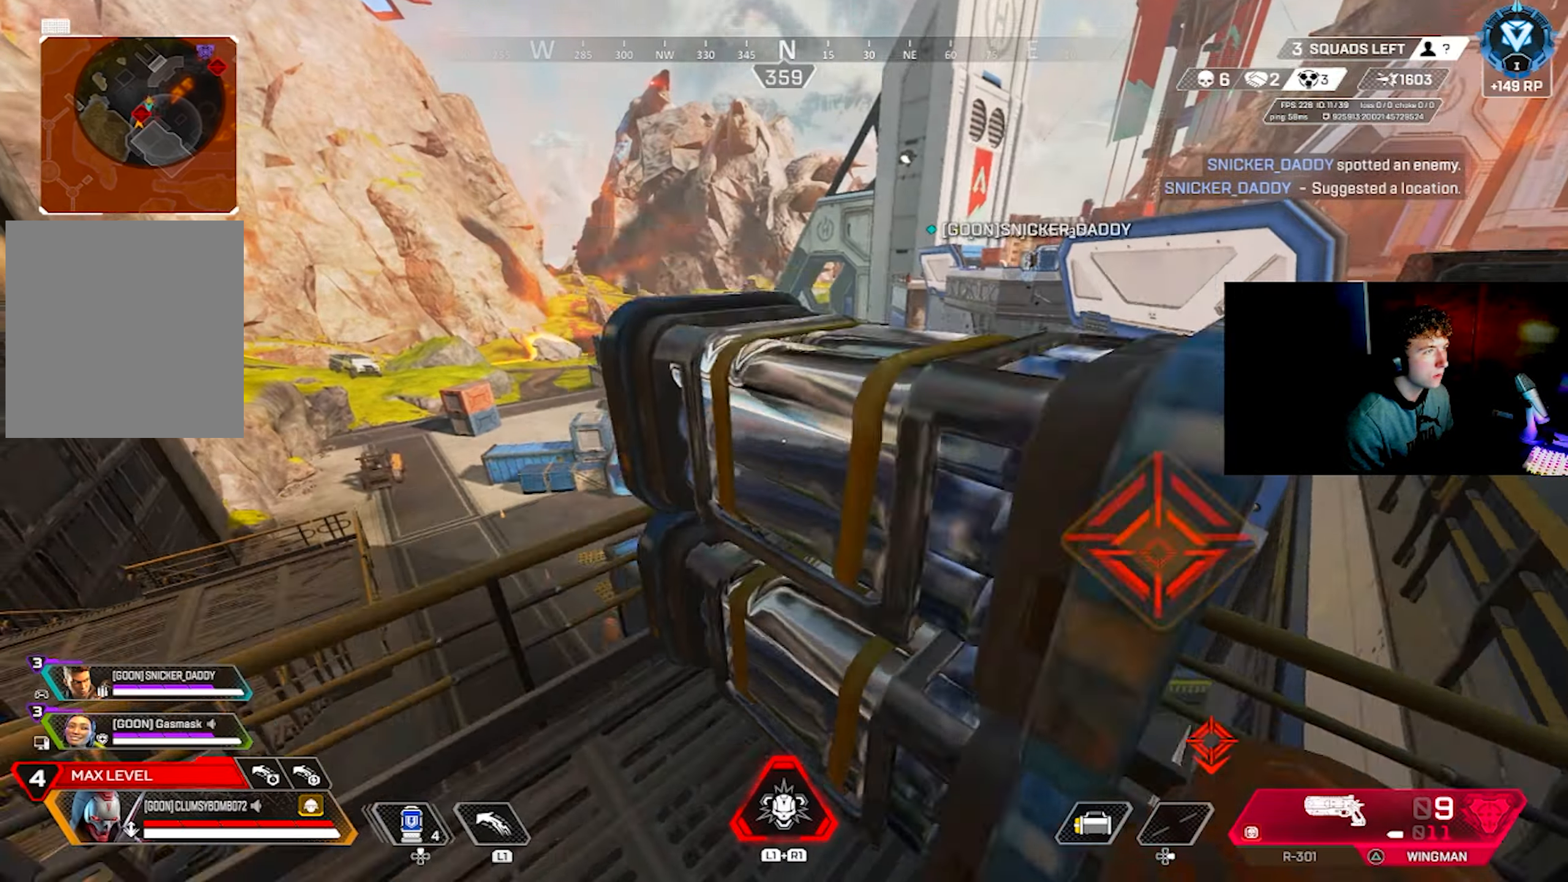
Gameplay with a controller (PlayStation layout); each line is a JSON object with the inputs held at the frame after it. "events" lists button and stick changes between this image and that frame as [ms after this image, input, new state], when the widget could be followed in between.
{"buttons": [], "left_stick": "center", "right_stick": "center", "events": [[16, "right_stick", "down-right"], [116, "left_stick", "down-right"], [200, "left_stick", "center"], [216, "right_stick", "center"]]}
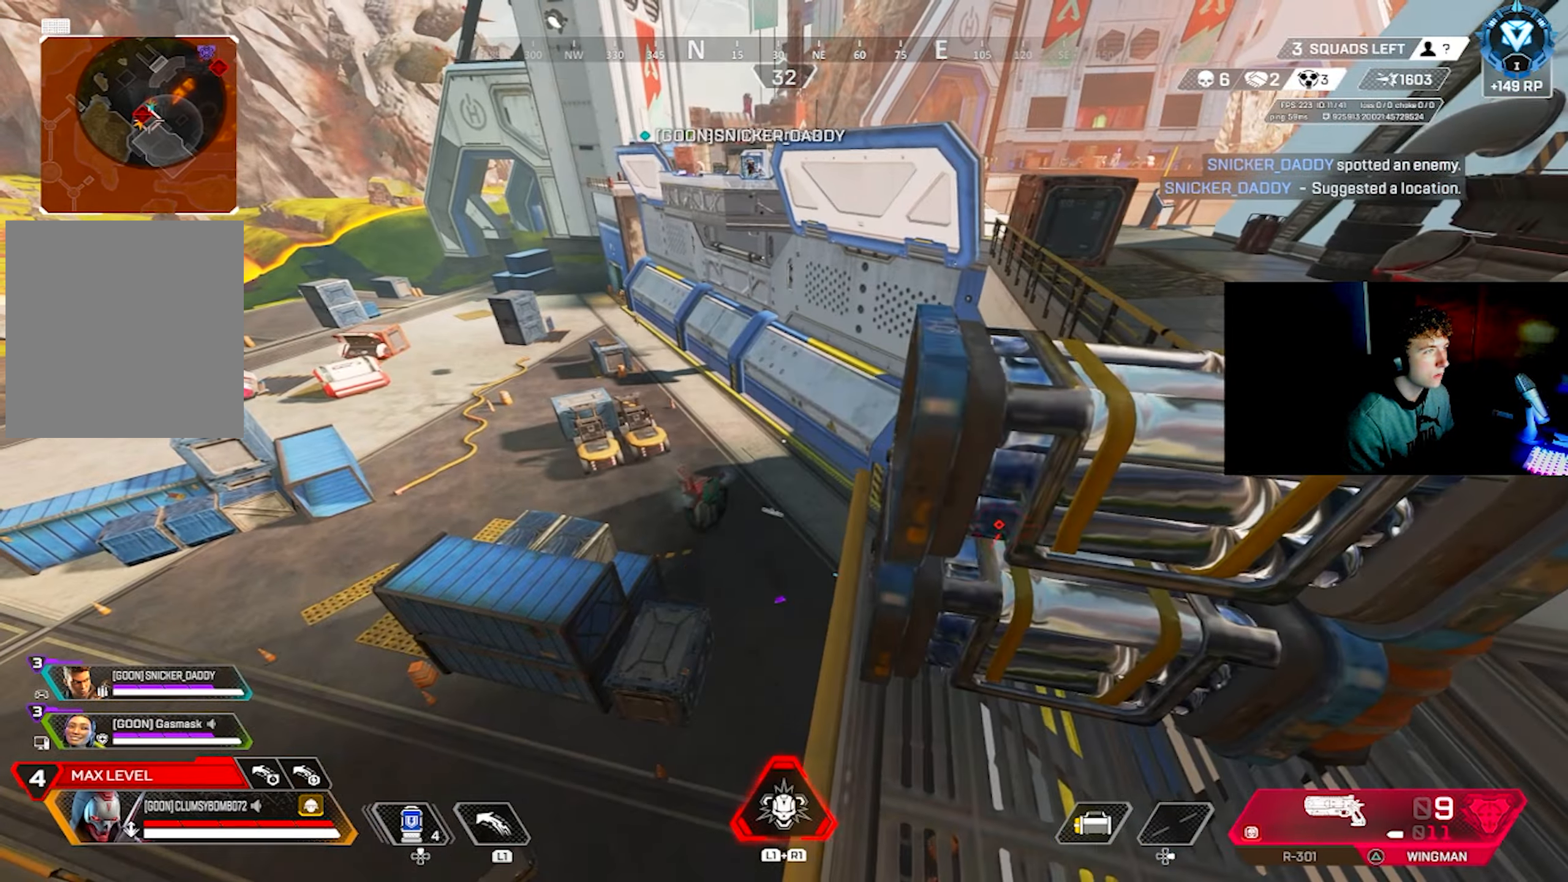
{"buttons": [], "left_stick": "up-right", "right_stick": "center", "events": [[66, "left_stick", "right"], [266, "left_stick", "center"], [300, "right_stick", "right"], [416, "right_stick", "center"], [466, "left_stick", "up-right"]]}
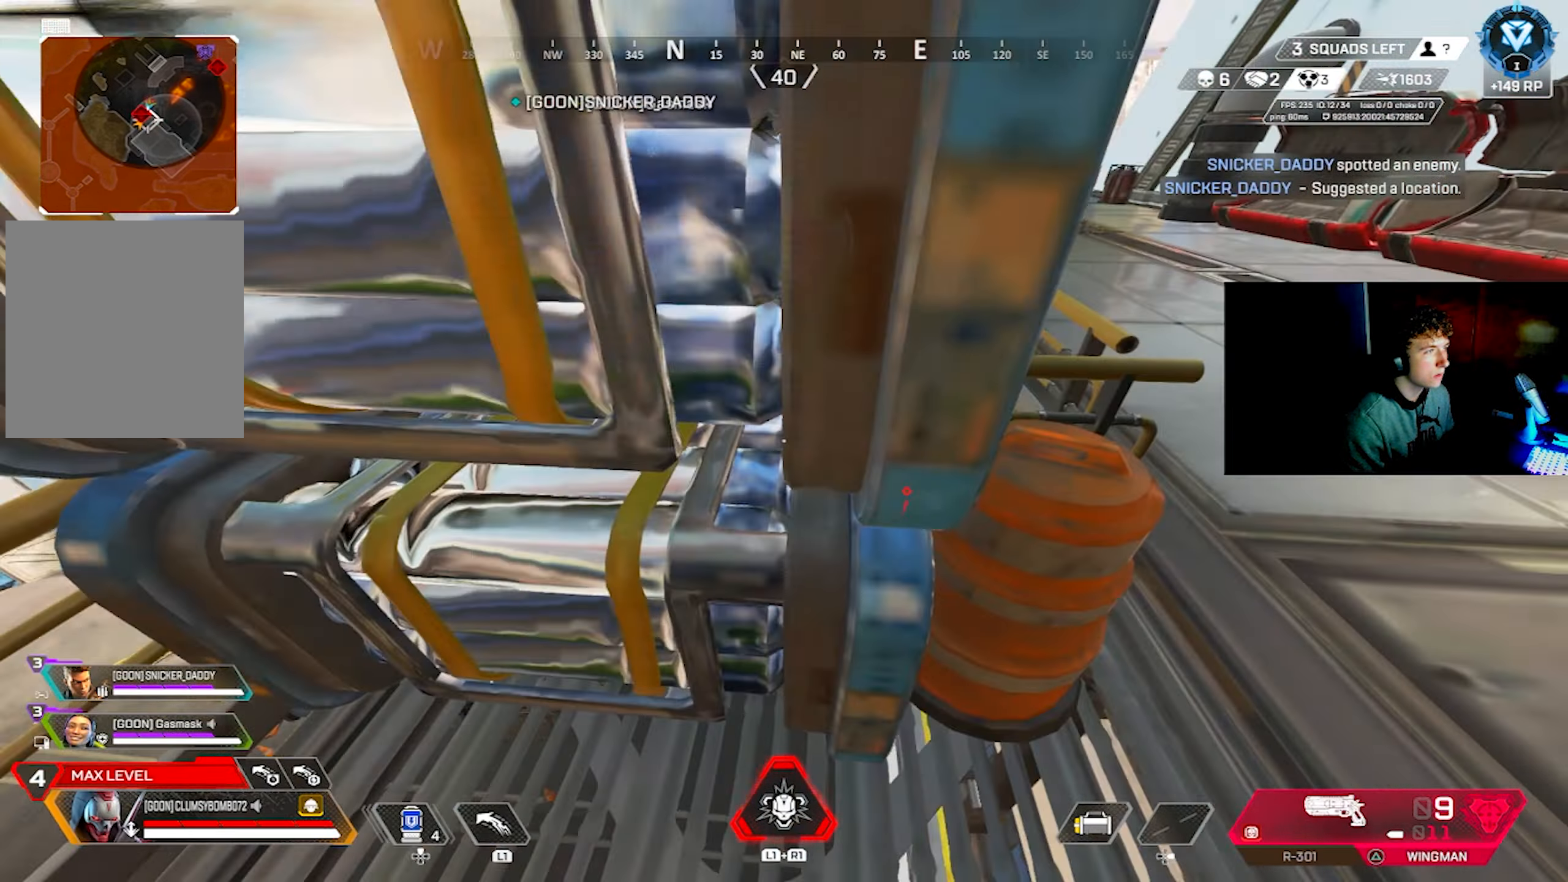
{"buttons": [], "left_stick": "down", "right_stick": "left", "events": [[33, "CROSS", "down"], [66, "left_stick", "up-left"], [100, "CROSS", "up"], [383, "TRIANGLE", "down"], [416, "left_stick", "down"], [450, "TRIANGLE", "up"], [450, "right_stick", "left"]]}
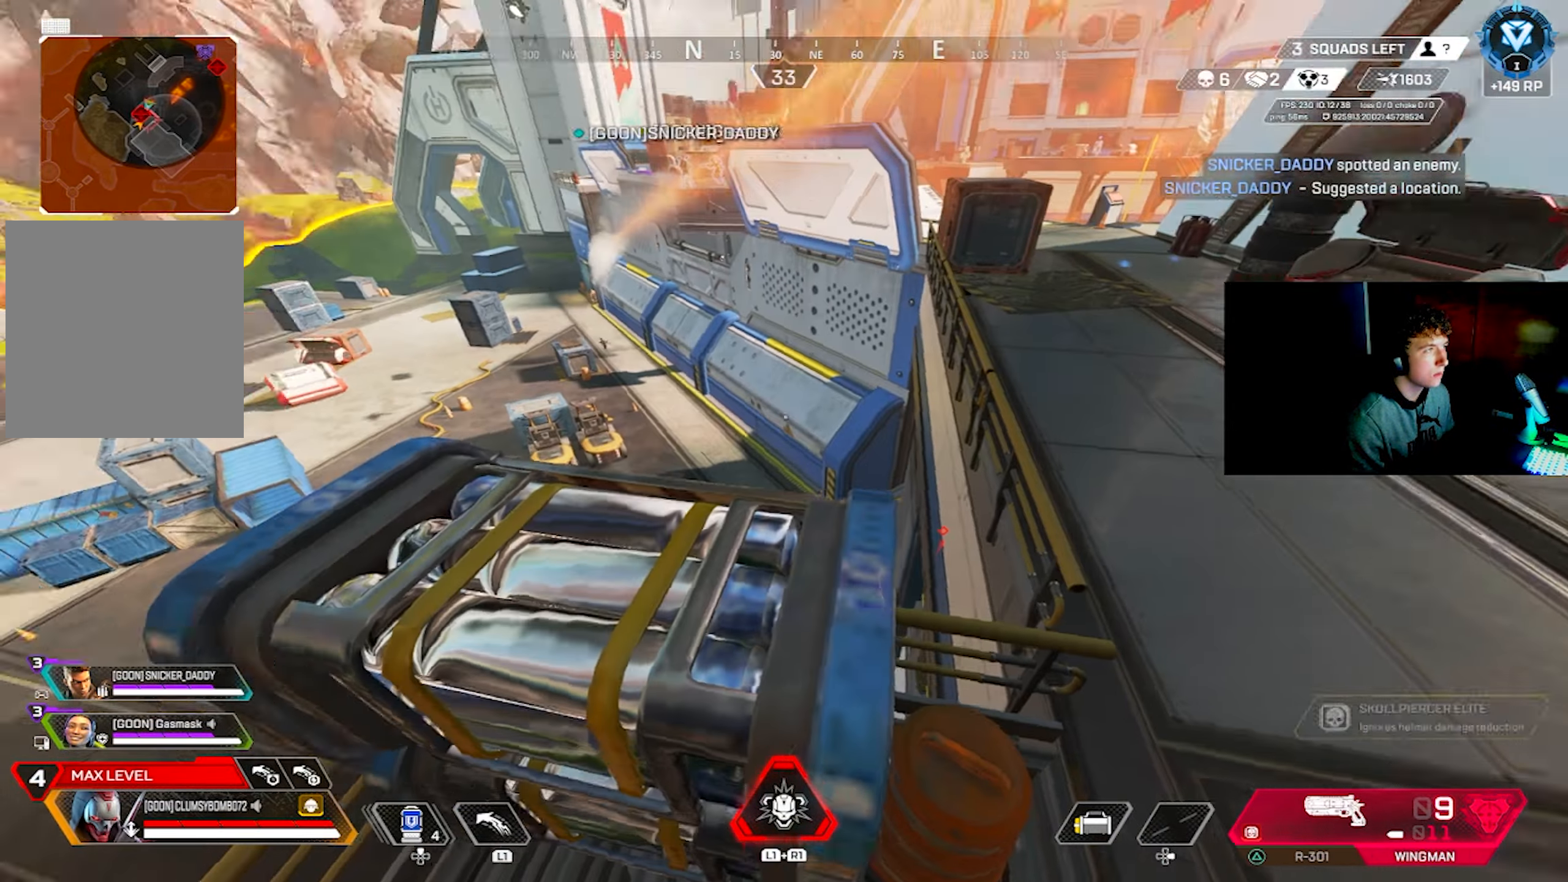
{"buttons": ["CIRCLE"], "left_stick": "up-right", "right_stick": "center", "events": [[50, "left_stick", "down-right"], [116, "right_stick", "center"], [166, "left_stick", "right"], [316, "TRIANGLE", "down"], [366, "right_stick", "up-left"], [400, "TRIANGLE", "up"], [433, "right_stick", "center"], [466, "left_stick", "up-right"], [483, "CIRCLE", "down"]]}
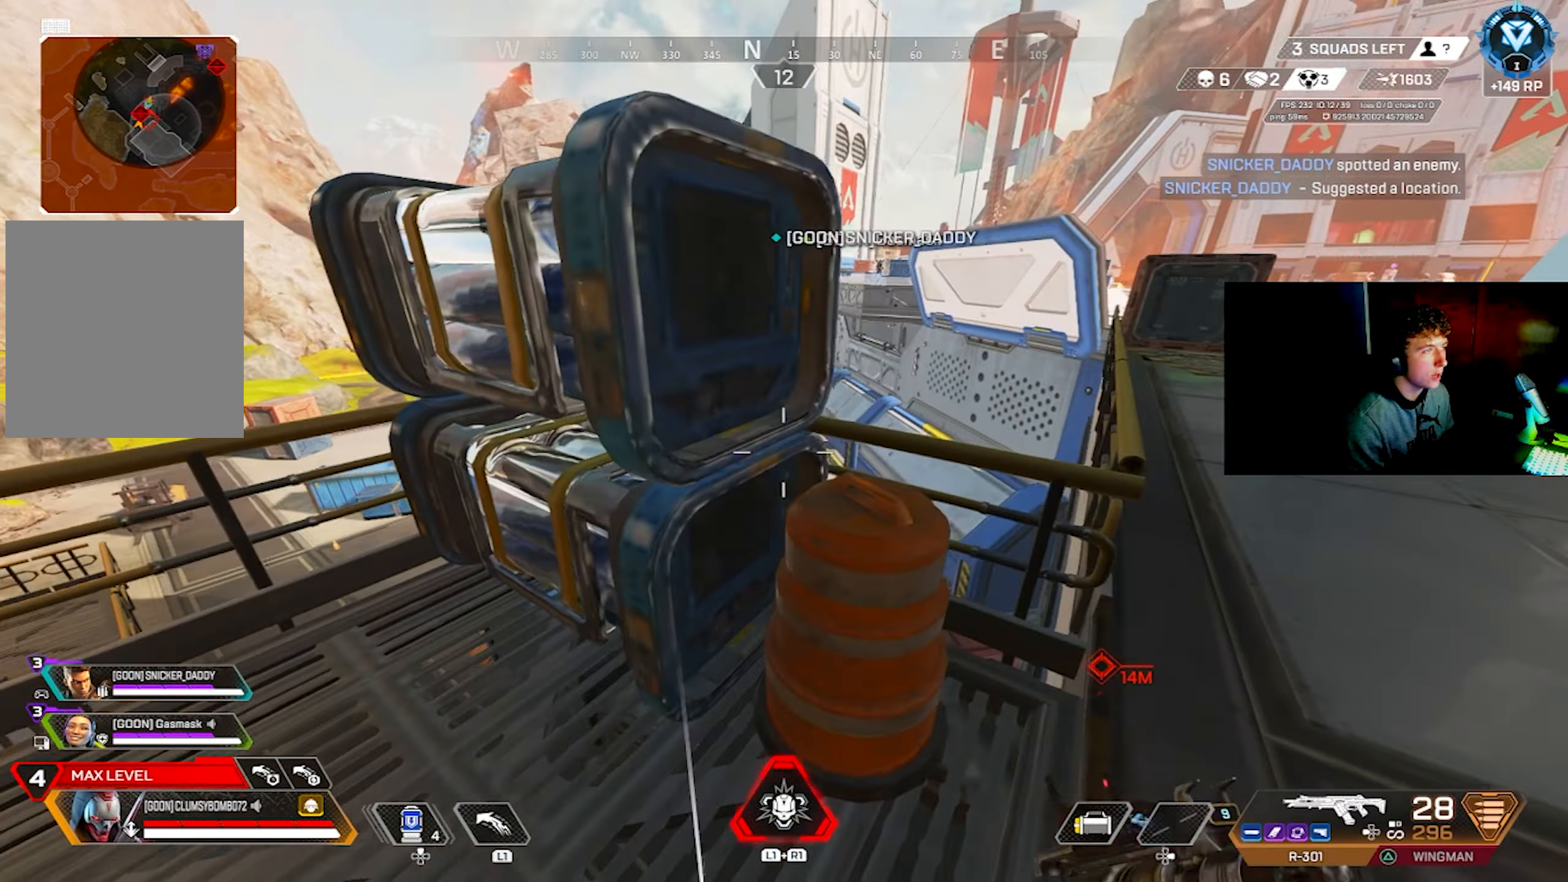
{"buttons": [], "left_stick": "left", "right_stick": "center", "events": [[50, "CIRCLE", "up"], [166, "L3", "down"], [200, "right_stick", "left"], [216, "L3", "up"], [266, "right_stick", "center"], [350, "CIRCLE", "down"], [383, "CIRCLE", "up"], [416, "left_stick", "left"]]}
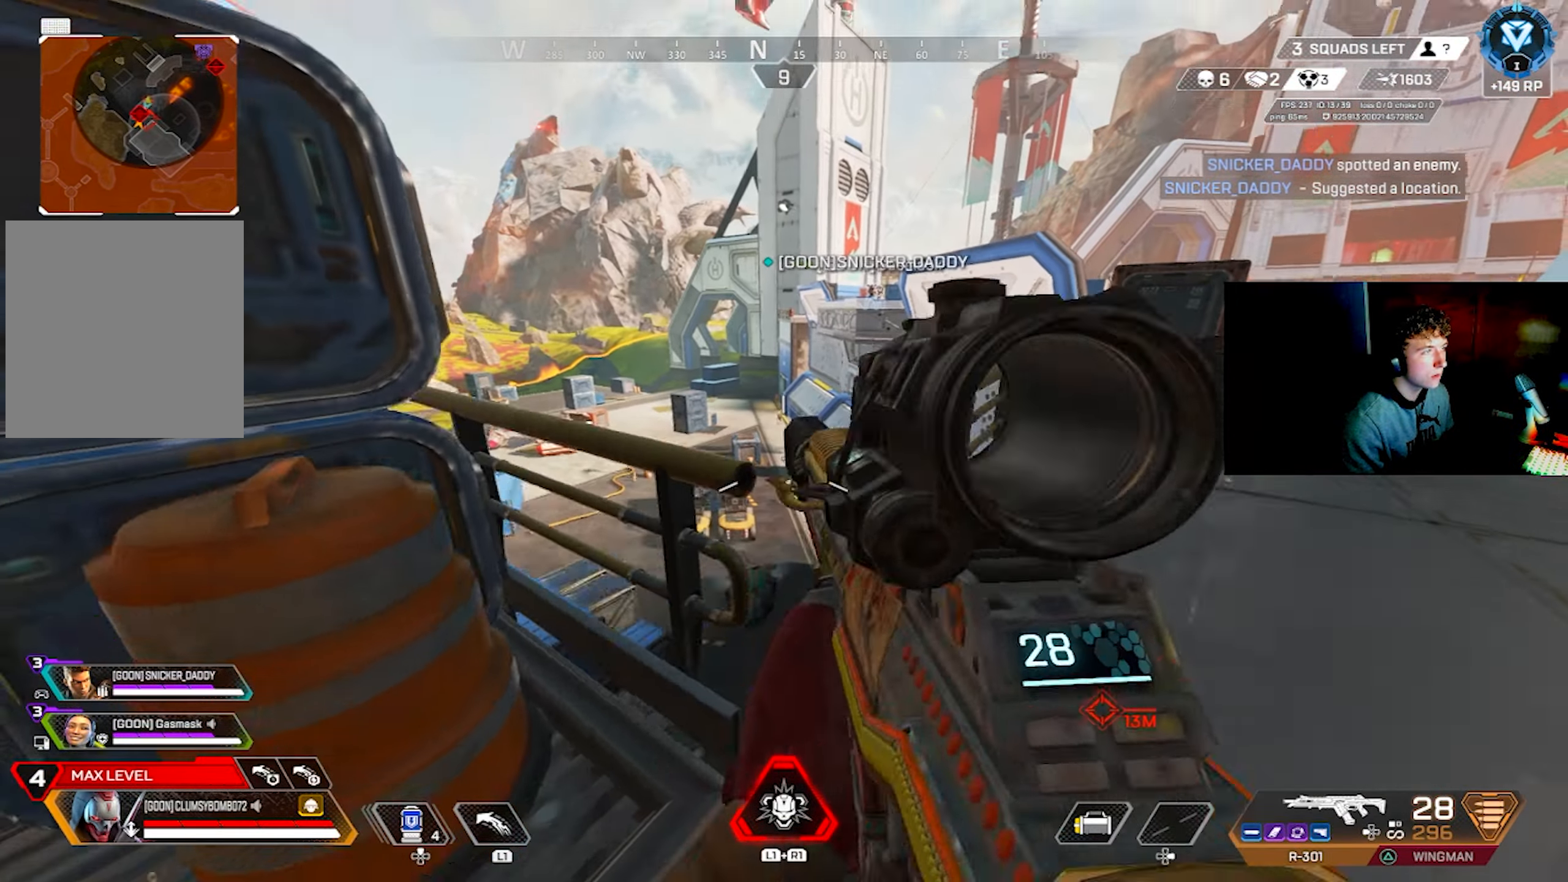
{"buttons": ["L2"], "left_stick": "down-left", "right_stick": "center", "events": [[50, "CROSS", "down"], [100, "CROSS", "up"], [166, "left_stick", "up"], [183, "L2", "down"], [216, "right_stick", "up"], [233, "left_stick", "right"], [366, "right_stick", "center"], [400, "left_stick", "left"], [433, "R1", "down"], [483, "left_stick", "down-left"], [500, "R1", "up"]]}
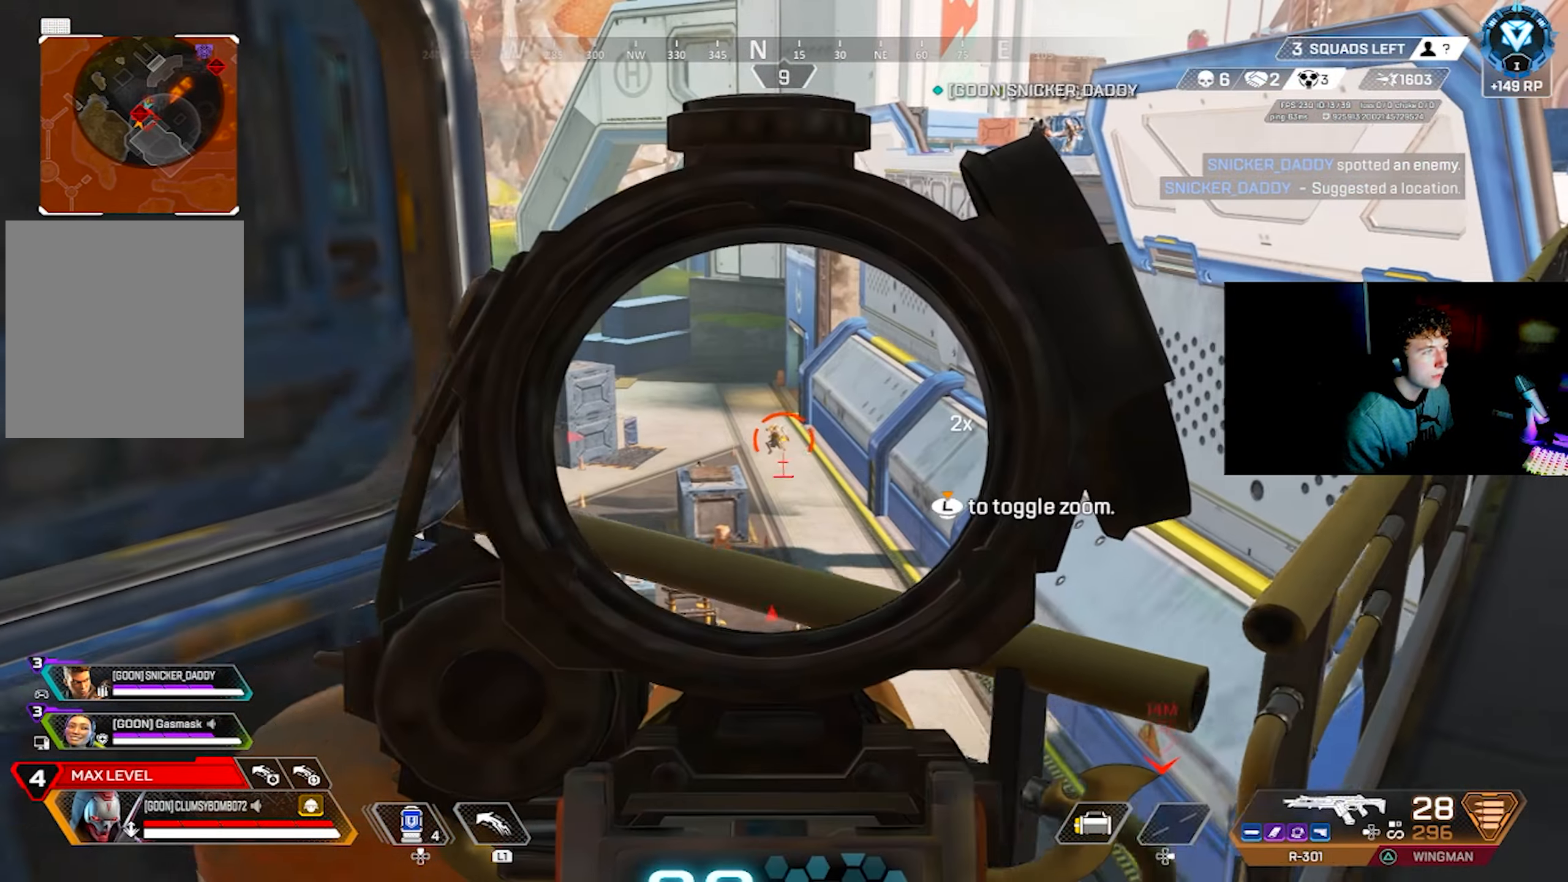
{"buttons": ["L2"], "left_stick": "left", "right_stick": "down-left", "events": [[100, "right_stick", "up-left"], [166, "left_stick", "right"], [166, "right_stick", "down-left"], [183, "R2", "down"], [300, "right_stick", "center"], [316, "R2", "up"], [400, "left_stick", "up"], [400, "right_stick", "down"], [467, "left_stick", "left"], [467, "right_stick", "down-left"]]}
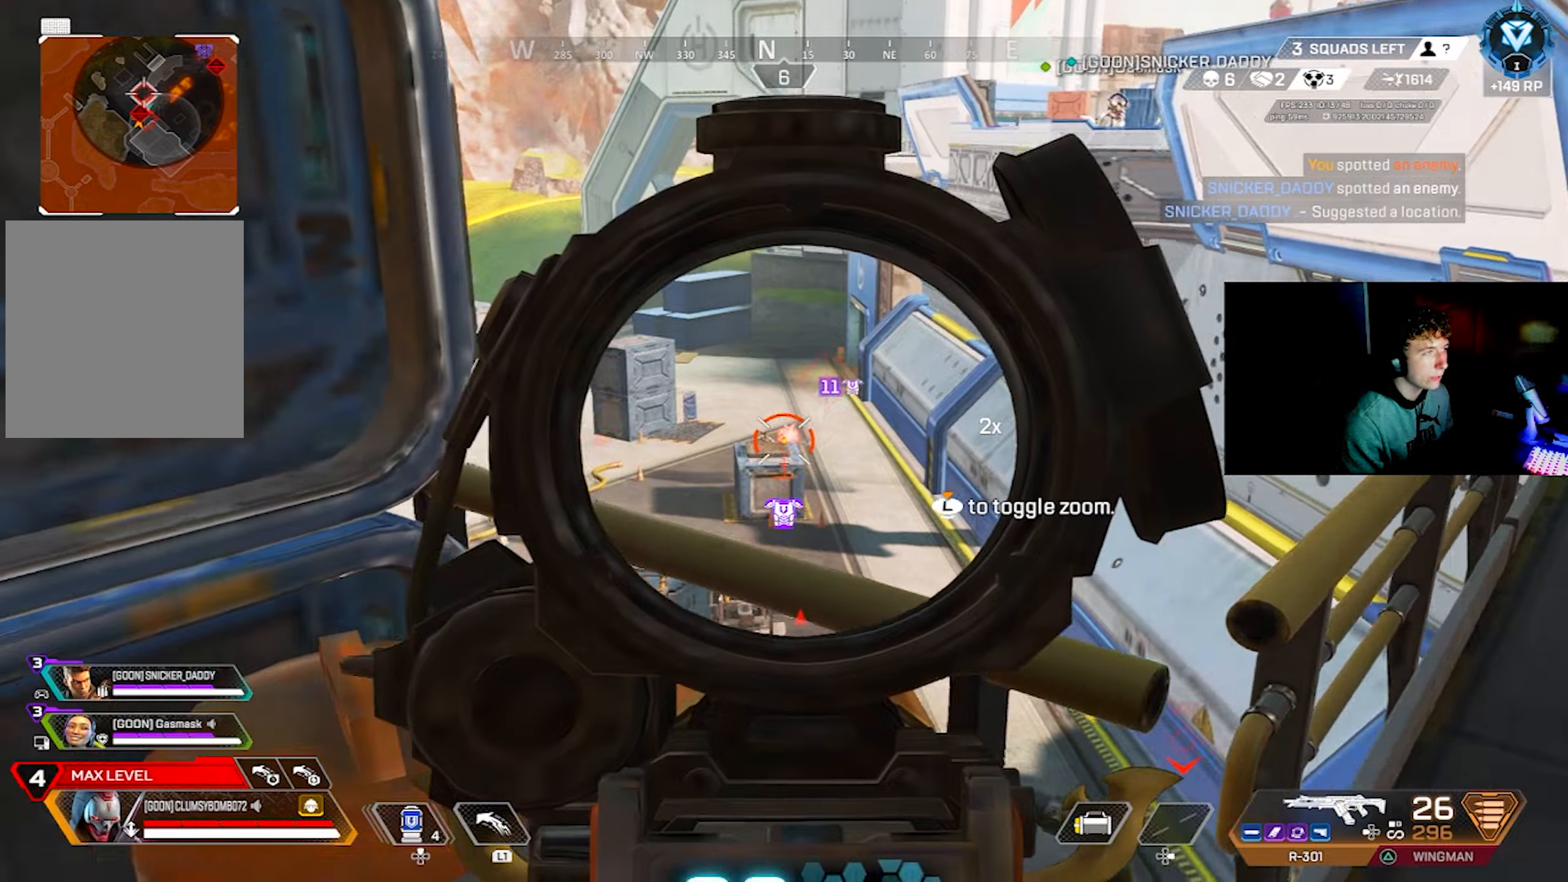
{"buttons": ["CIRCLE"], "left_stick": "left", "right_stick": "center", "events": [[67, "right_stick", "center"], [83, "L2", "up"], [150, "CIRCLE", "down"], [217, "CIRCLE", "up"], [350, "right_stick", "right"], [367, "L3", "down"], [400, "right_stick", "center"], [483, "CIRCLE", "down"], [483, "L3", "up"]]}
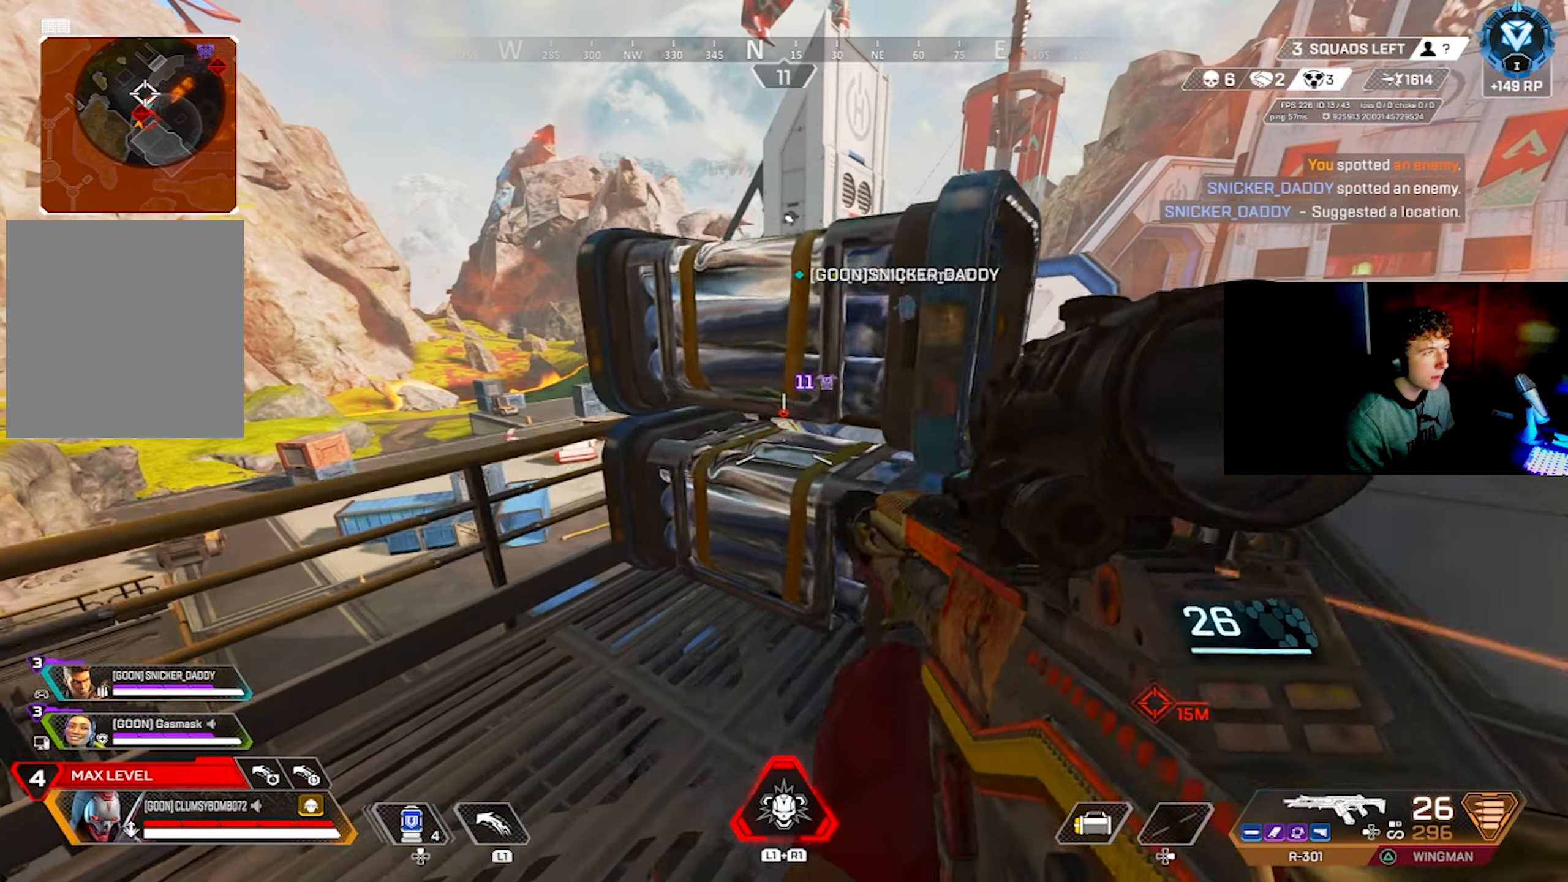
{"buttons": ["L2"], "left_stick": "left", "right_stick": "center", "events": [[50, "CIRCLE", "up"], [117, "L3", "down"], [200, "L3", "up"], [200, "right_stick", "left"], [300, "right_stick", "center"], [433, "L2", "down"]]}
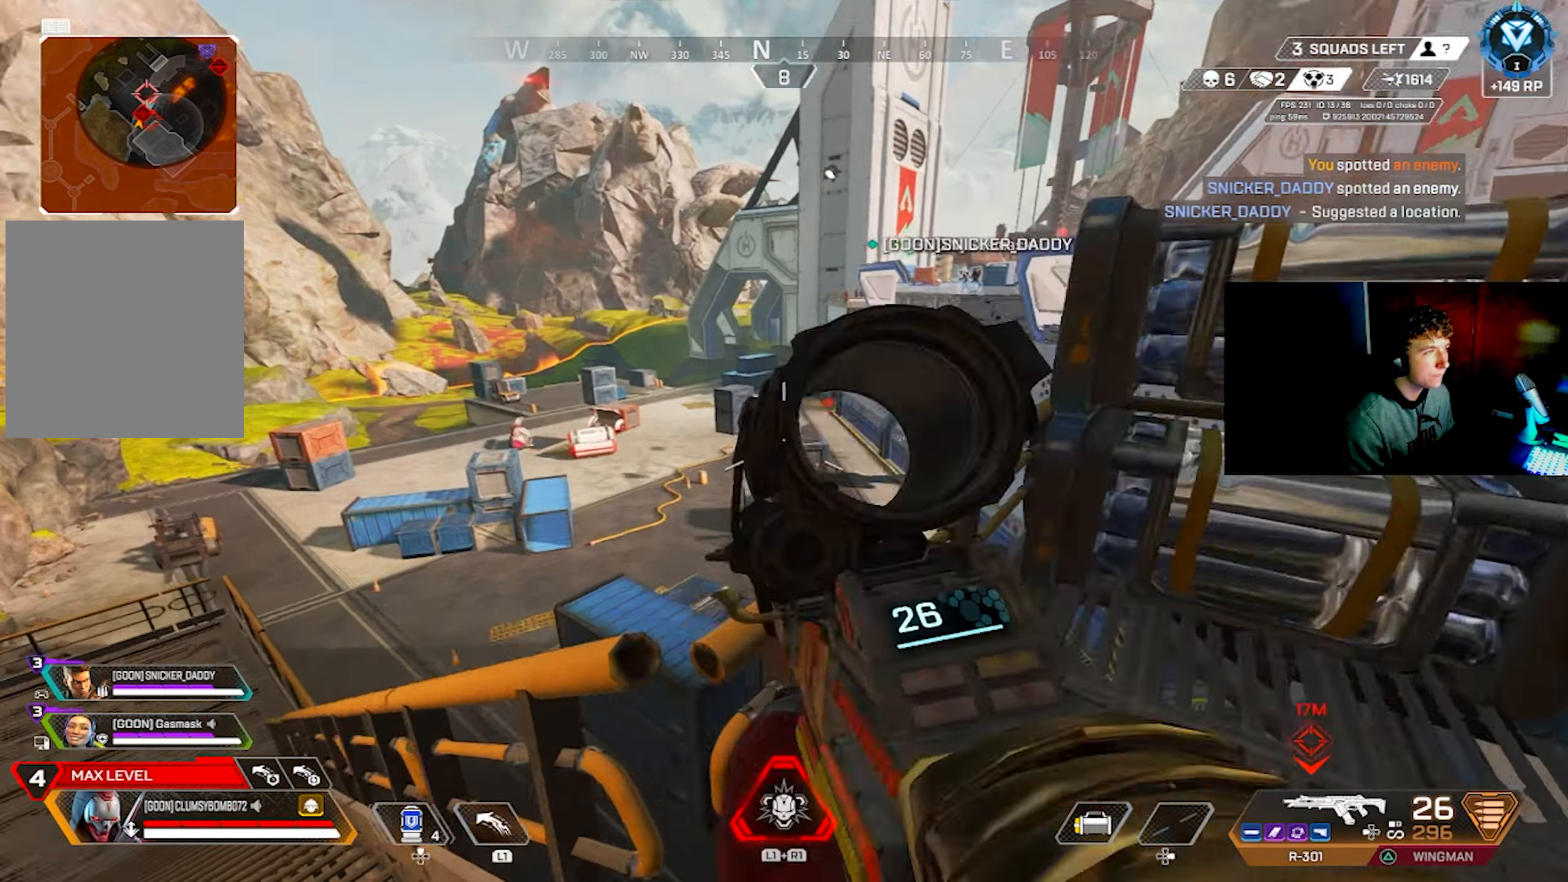
{"buttons": ["L2"], "left_stick": "left", "right_stick": "center", "events": [[100, "right_stick", "down"], [117, "left_stick", "right"], [183, "L1", "down"], [183, "R2", "down"], [233, "L1", "up"], [233, "right_stick", "up-right"], [267, "R2", "up"], [300, "right_stick", "center"], [450, "left_stick", "left"]]}
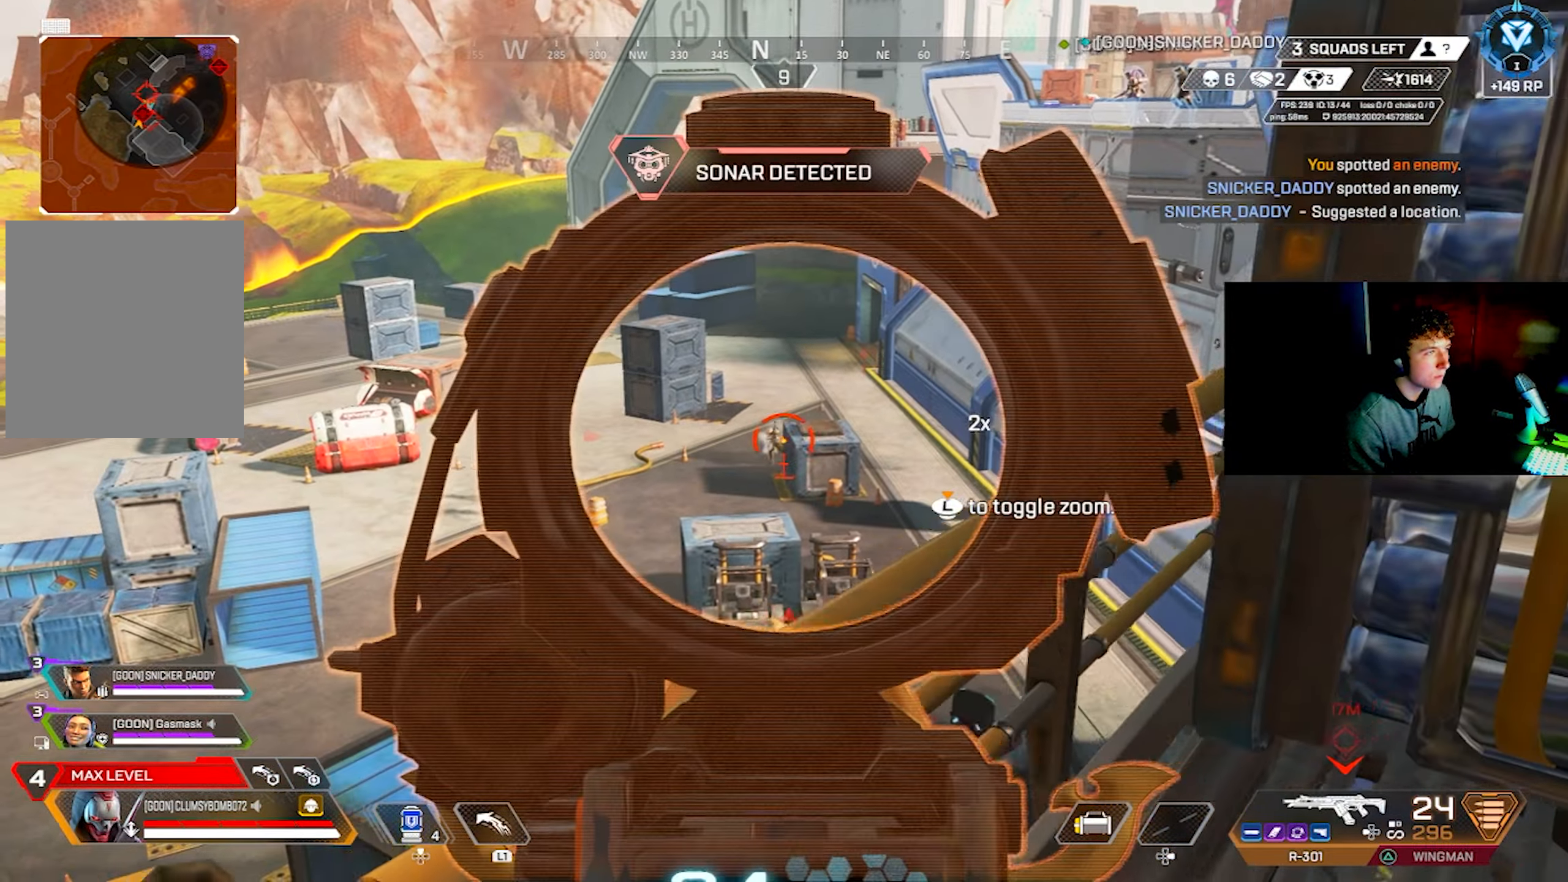
{"buttons": ["L2", "R2"], "left_stick": "right", "right_stick": "down-right", "events": [[183, "right_stick", "down-left"], [200, "R2", "down"], [267, "left_stick", "right"], [283, "right_stick", "down"], [417, "right_stick", "center"], [500, "right_stick", "down-right"]]}
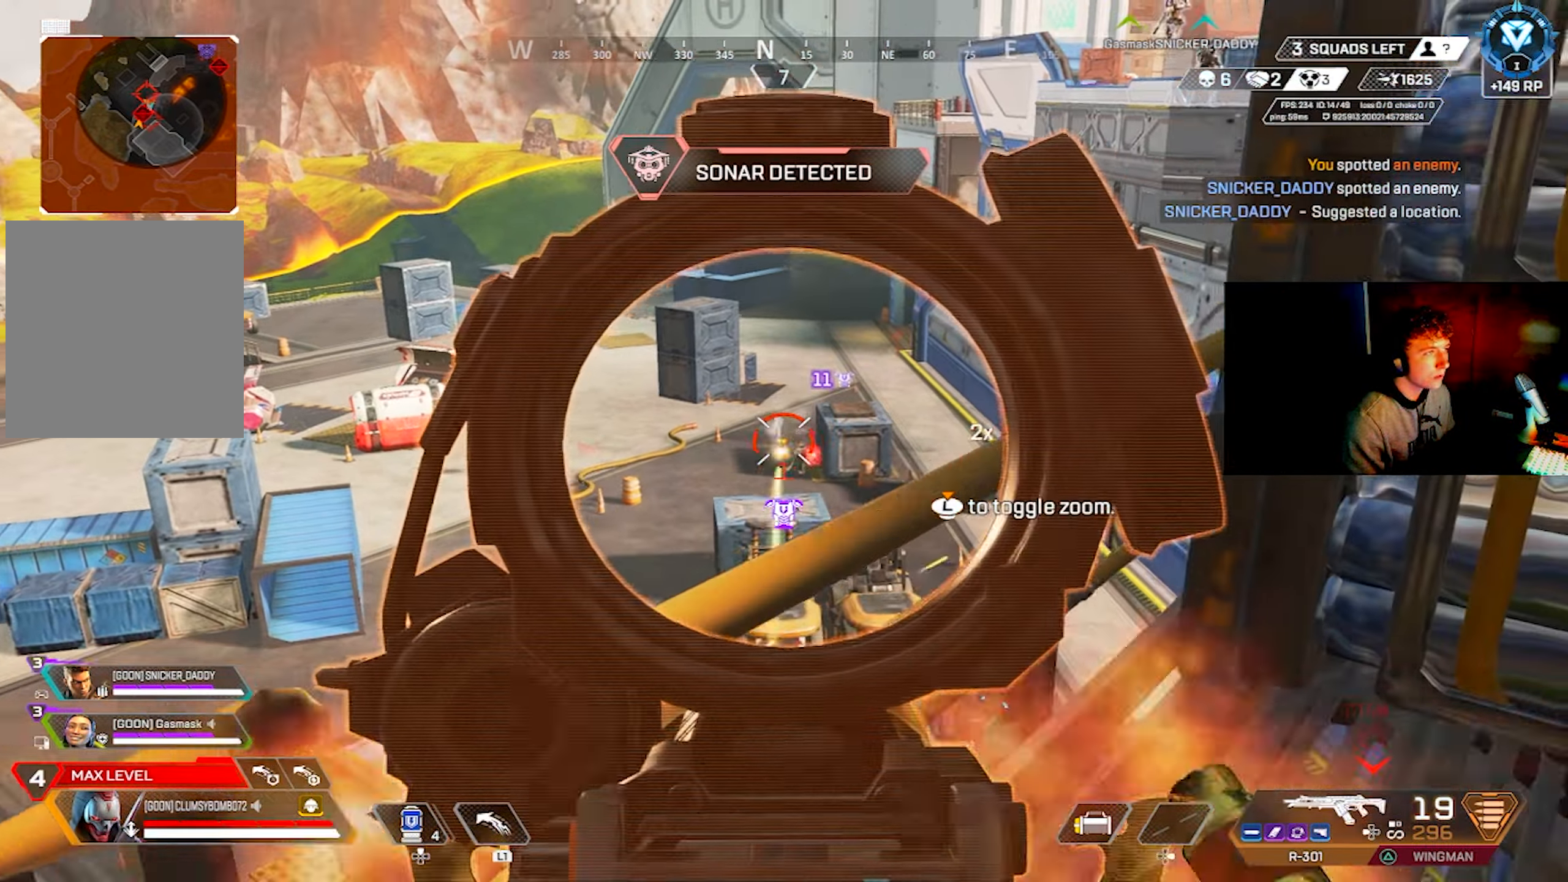
{"buttons": ["L2", "R2"], "left_stick": "left", "right_stick": "down-left", "events": [[83, "left_stick", "up"], [133, "right_stick", "down"], [150, "left_stick", "left"], [283, "left_stick", "up"], [283, "right_stick", "up"], [350, "R1", "down"], [400, "R1", "up"], [400, "right_stick", "center"], [450, "left_stick", "left"], [450, "right_stick", "down-left"]]}
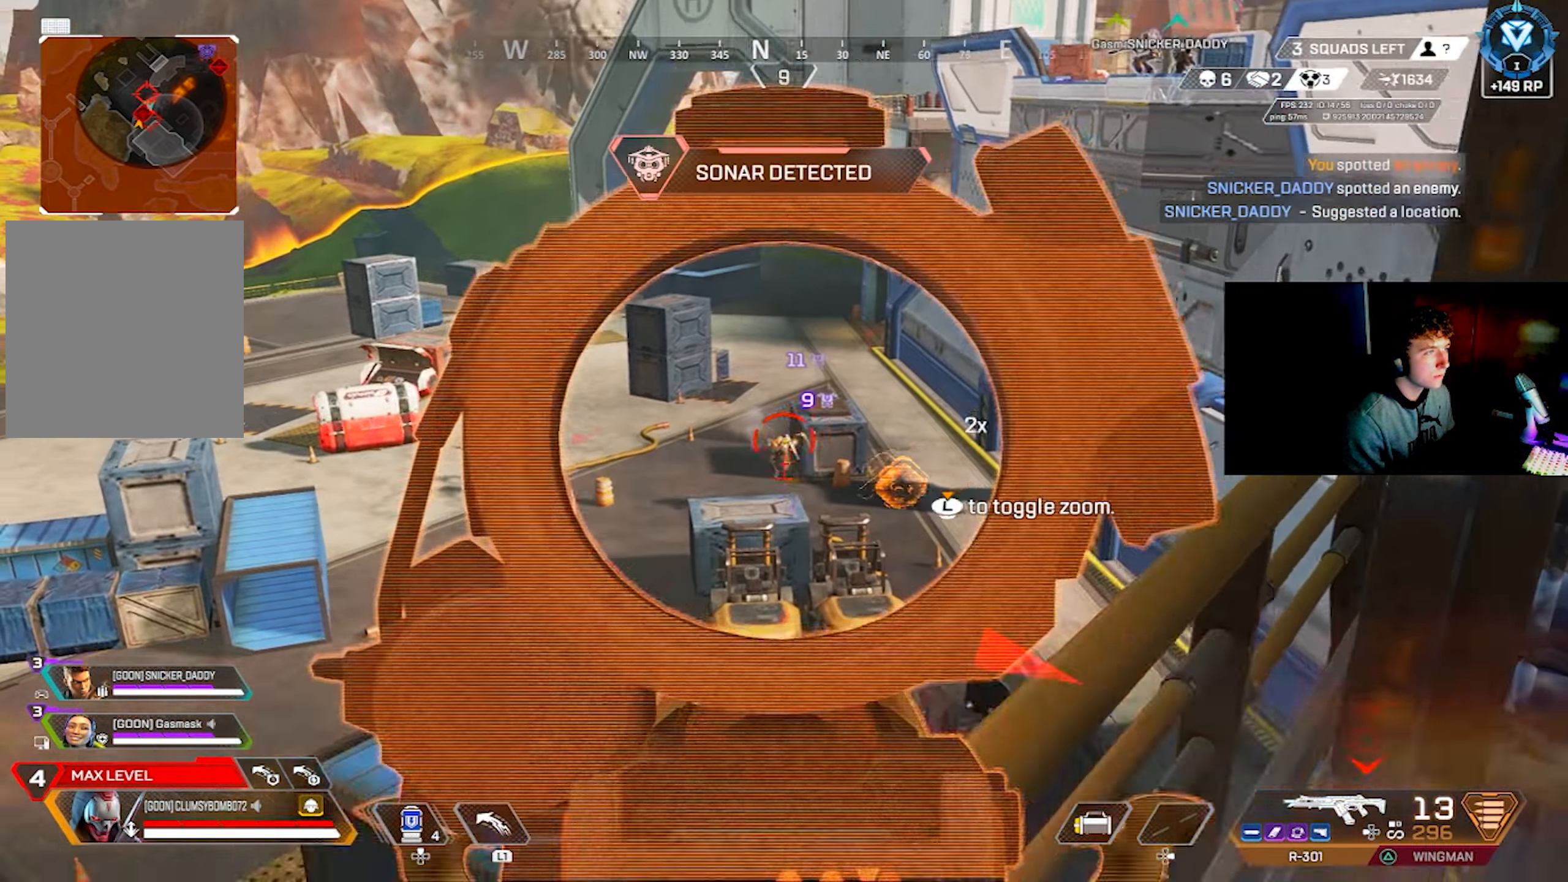
{"buttons": [], "left_stick": "up", "right_stick": "center", "events": [[83, "right_stick", "down-right"], [117, "left_stick", "up-right"], [150, "right_stick", "center"], [183, "L2", "up"], [217, "CIRCLE", "down"], [217, "R2", "up"], [267, "CIRCLE", "up"], [333, "right_stick", "down-right"], [350, "L3", "down"], [383, "right_stick", "right"], [400, "SQUARE", "down"], [417, "left_stick", "up"], [450, "L3", "up"], [450, "SQUARE", "up"], [483, "right_stick", "center"]]}
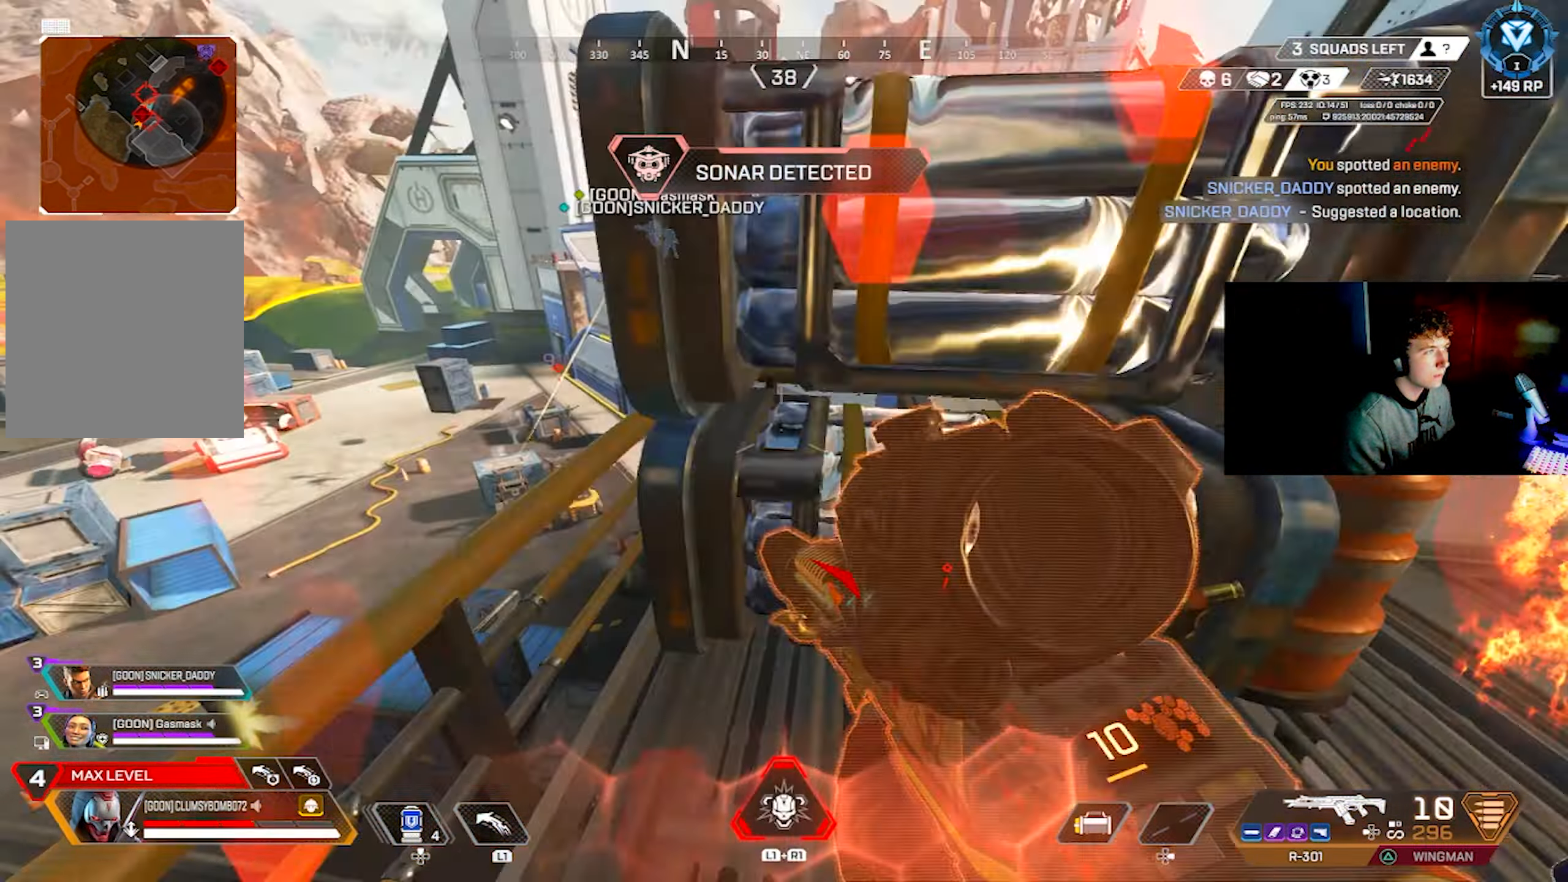
{"buttons": [], "left_stick": "up", "right_stick": "center", "events": [[33, "CROSS", "down"], [100, "CROSS", "up"], [100, "left_stick", "up-right"], [167, "CROSS", "down"], [233, "CROSS", "up"], [300, "right_stick", "right"], [367, "left_stick", "up"], [400, "right_stick", "center"], [417, "L3", "down"], [500, "L3", "up"]]}
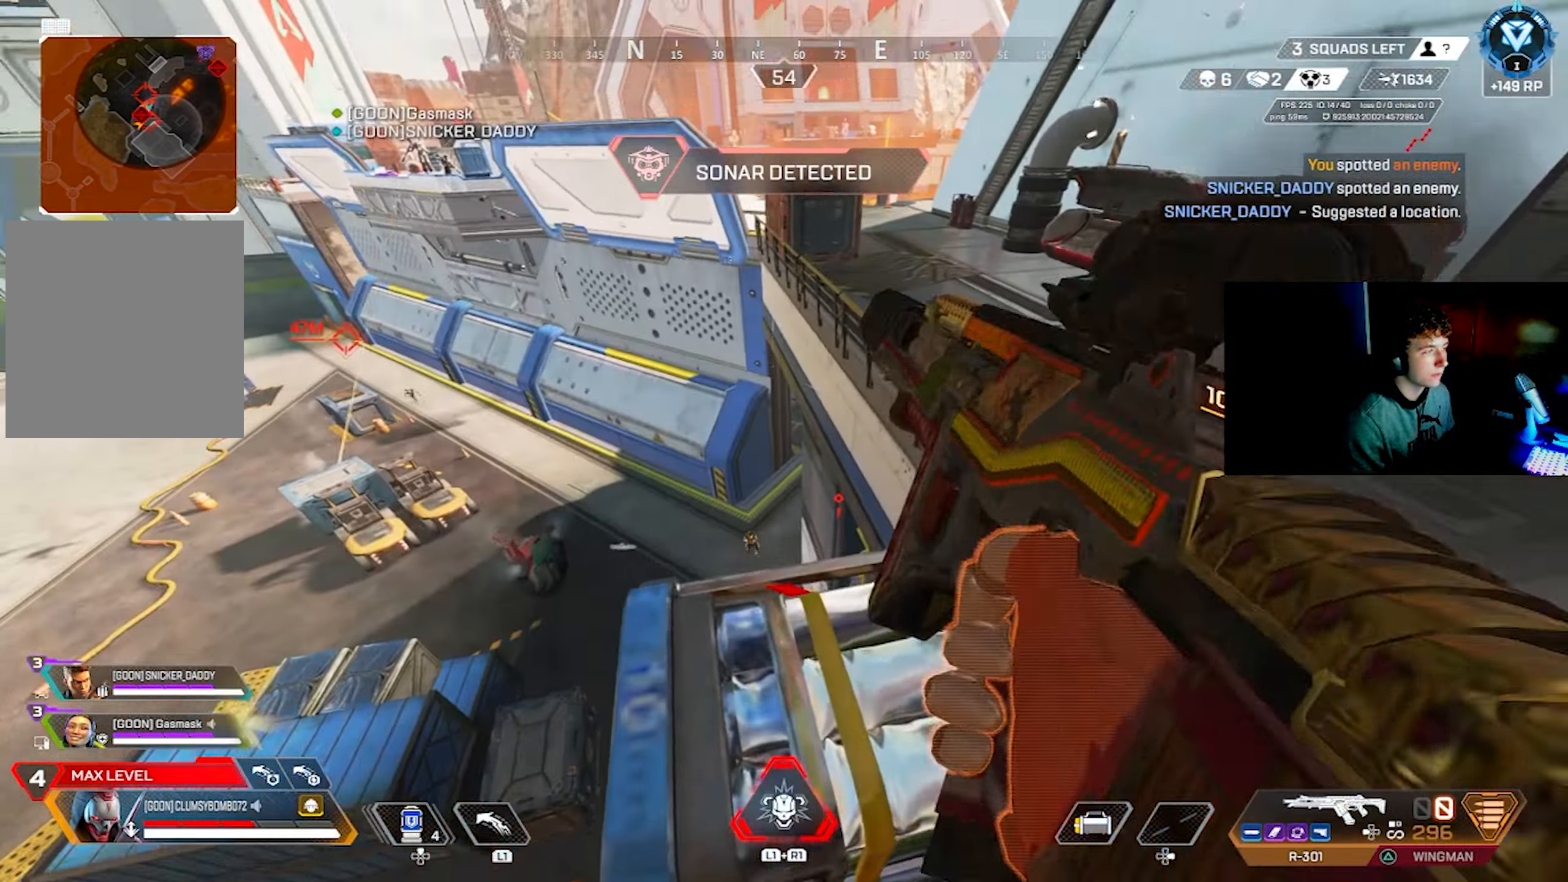
{"buttons": [], "left_stick": "up-right", "right_stick": "left", "events": [[150, "right_stick", "down-right"], [217, "CIRCLE", "down"], [233, "left_stick", "up-right"], [267, "CIRCLE", "up"], [267, "right_stick", "center"], [433, "right_stick", "left"]]}
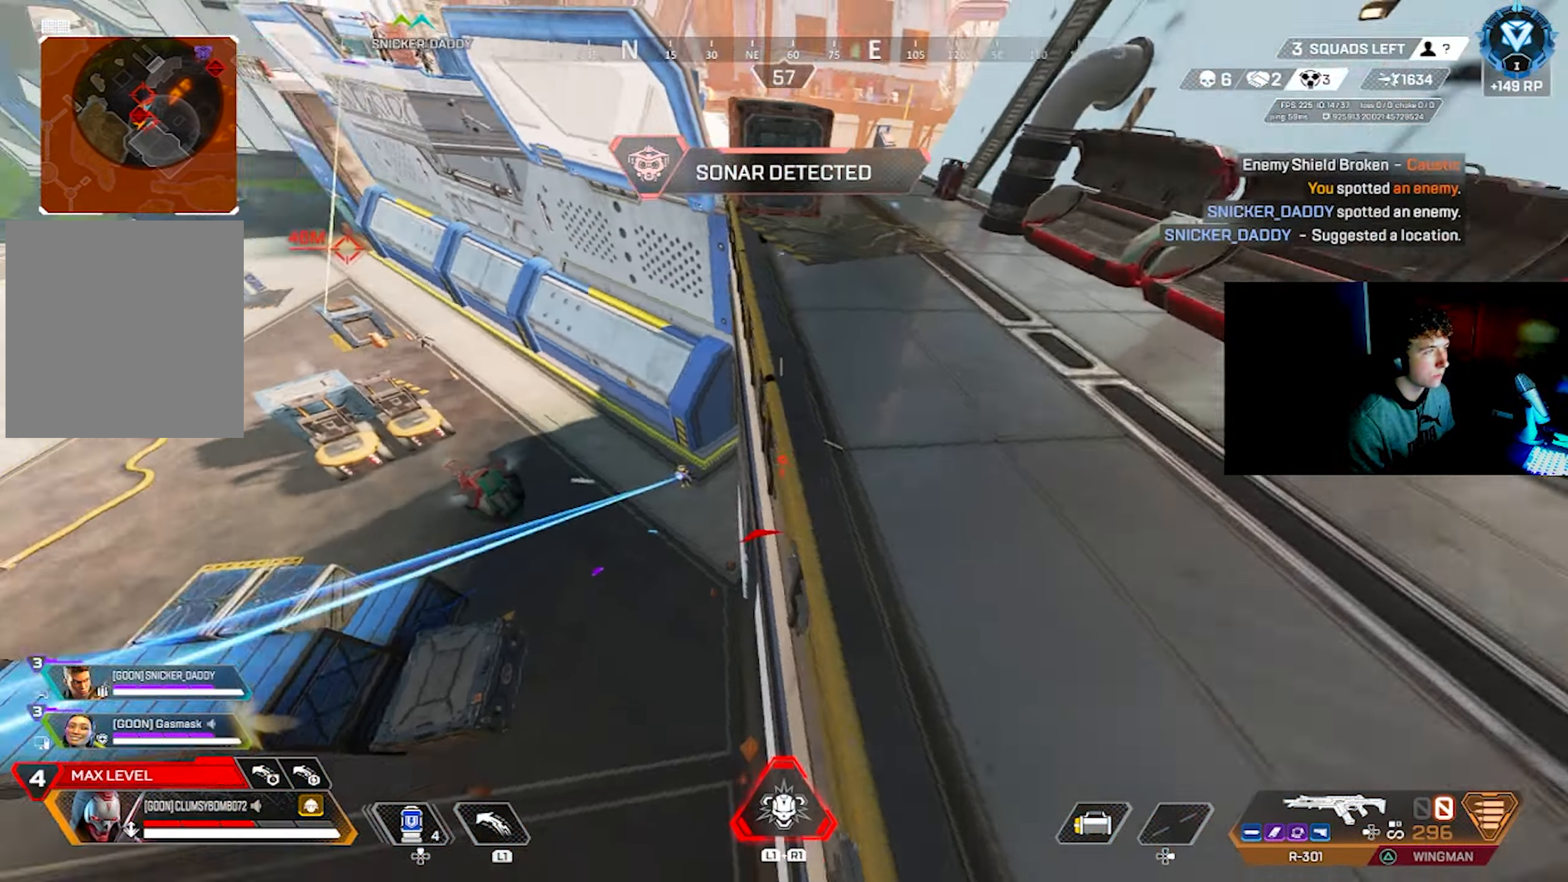
{"buttons": [], "left_stick": "up-right", "right_stick": "center", "events": [[17, "left_stick", "up-left"], [100, "right_stick", "up-left"], [200, "right_stick", "center"], [250, "L3", "down"], [300, "right_stick", "up-left"], [333, "L3", "up"], [383, "left_stick", "up"], [400, "right_stick", "center"], [500, "left_stick", "up-right"]]}
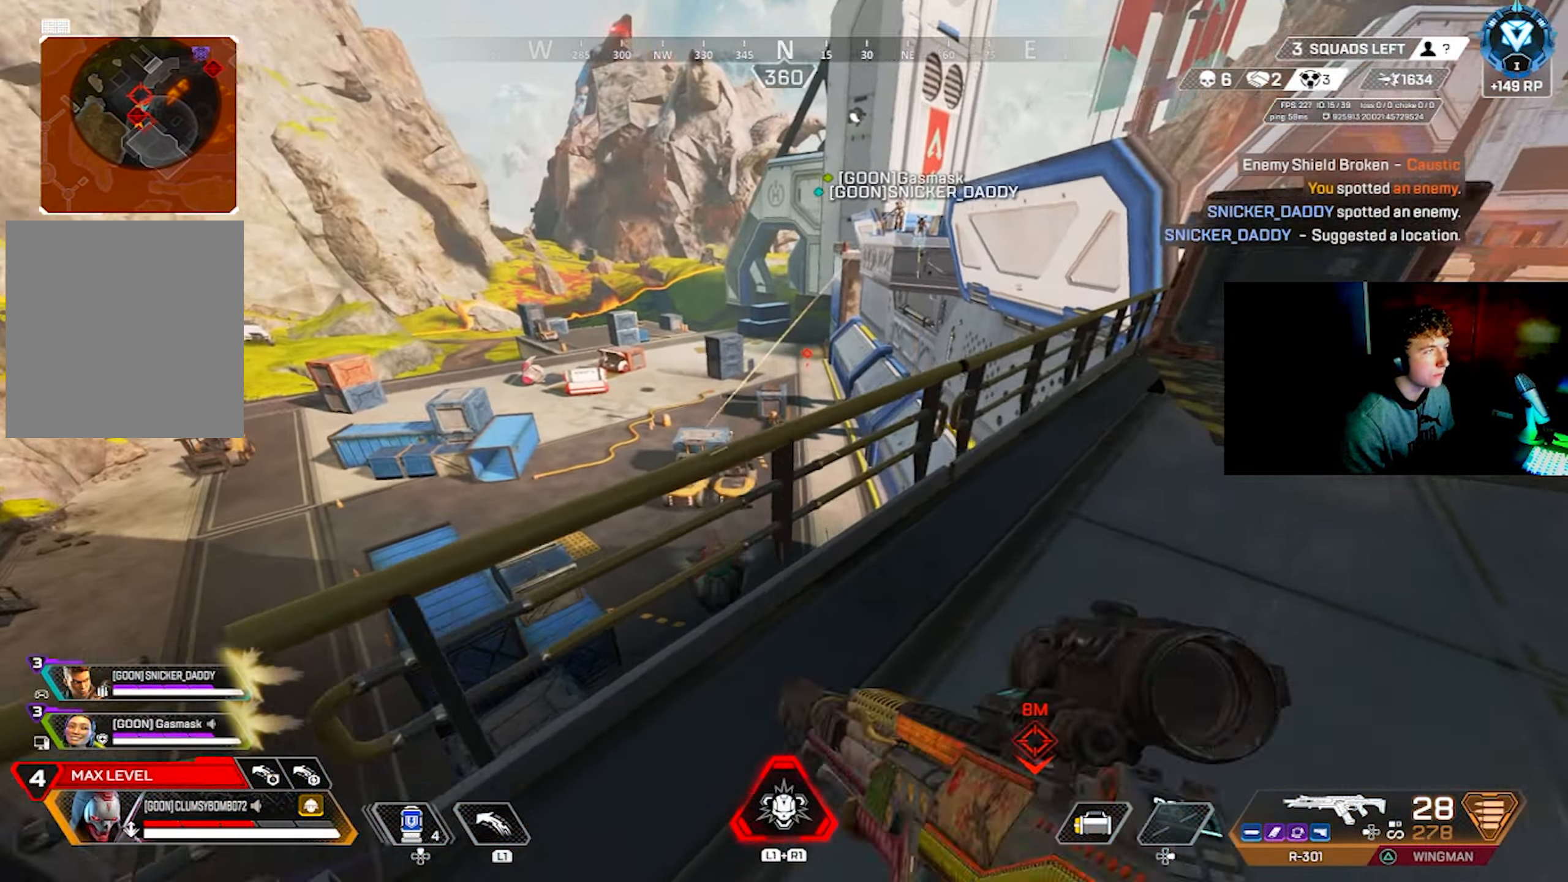
{"buttons": ["L2", "R2"], "left_stick": "right", "right_stick": "down-left", "events": [[50, "right_stick", "right"], [117, "right_stick", "center"], [167, "left_stick", "left"], [167, "right_stick", "down"], [217, "L2", "down"], [217, "right_stick", "down-left"], [267, "left_stick", "down-left"], [317, "right_stick", "center"], [400, "right_stick", "left"], [450, "right_stick", "down-left"], [484, "left_stick", "right"], [500, "R2", "down"]]}
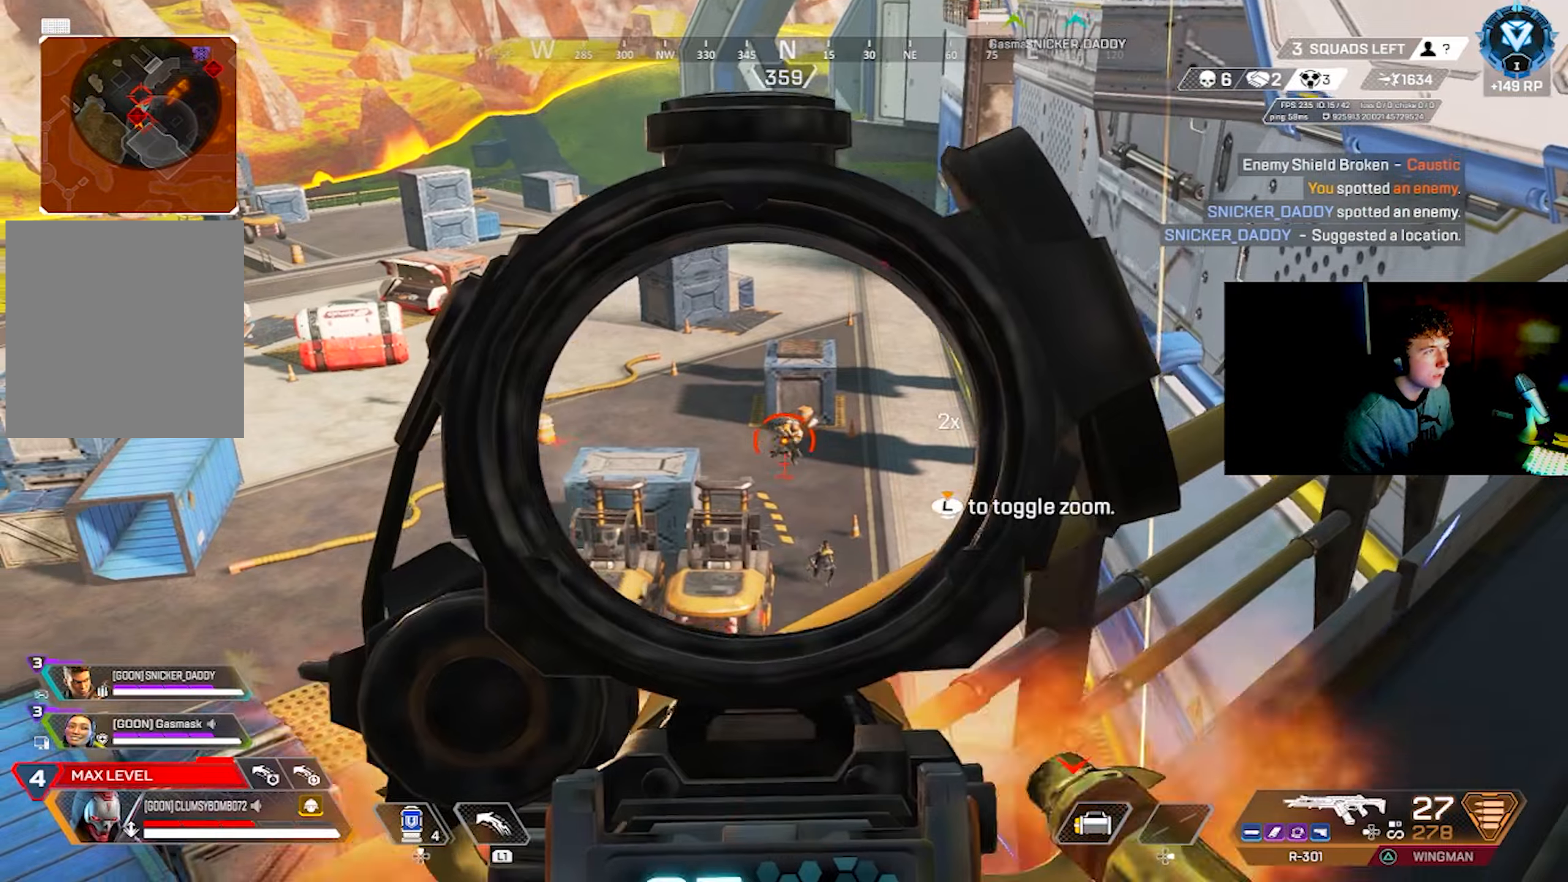
{"buttons": ["L2", "R2"], "left_stick": "up-left", "right_stick": "down", "events": [[17, "left_stick", "up-right"], [84, "right_stick", "down-right"], [384, "left_stick", "up-left"], [434, "right_stick", "down"]]}
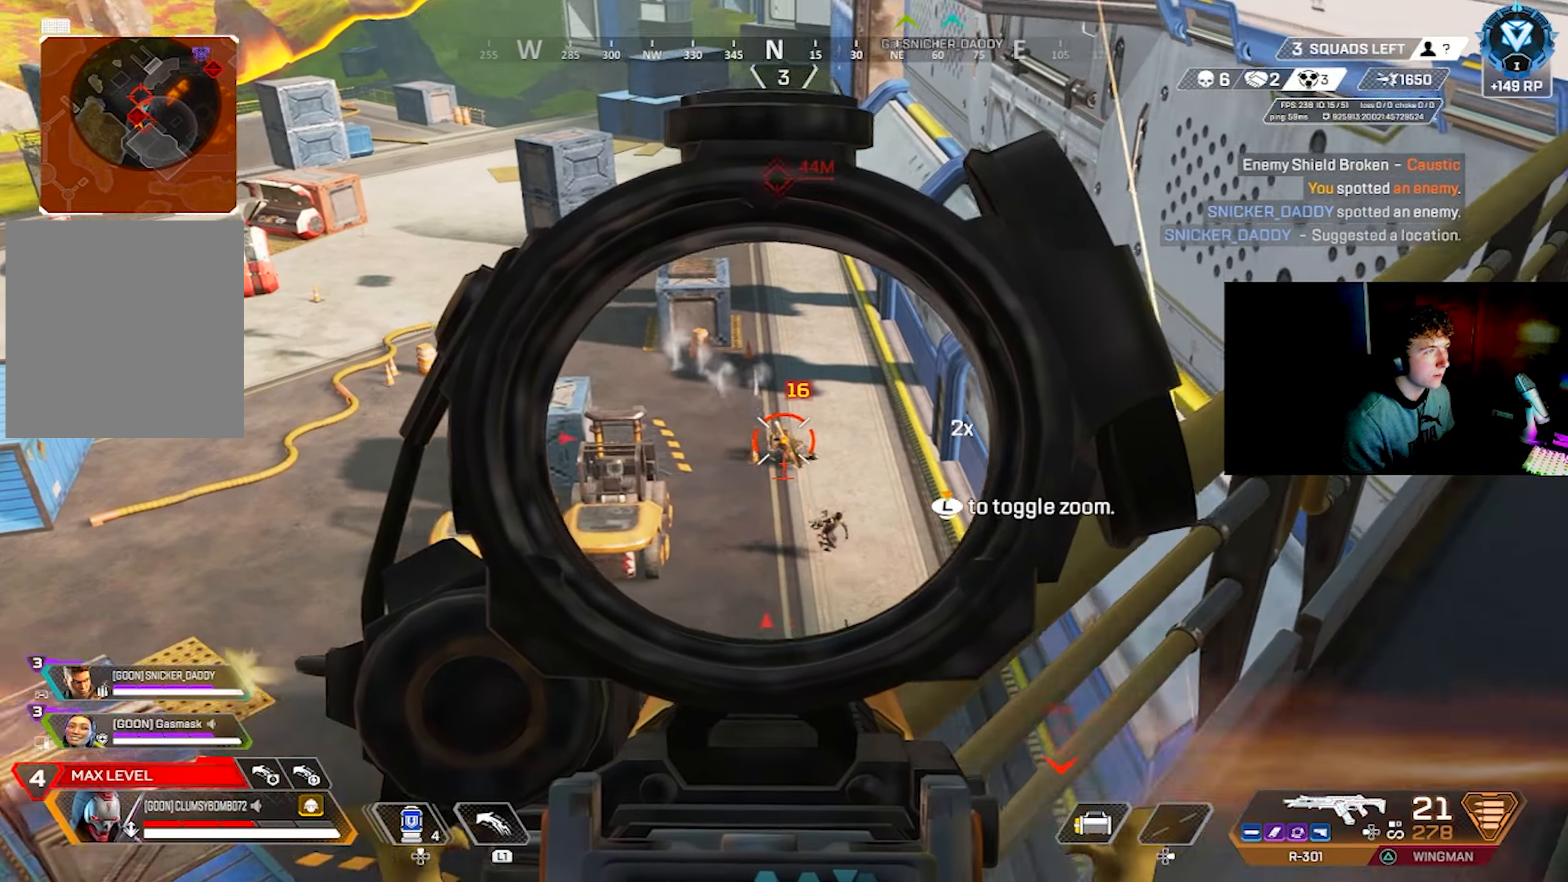
{"buttons": ["L2", "R2"], "left_stick": "up-right", "right_stick": "down-right", "events": [[17, "left_stick", "center"], [34, "right_stick", "down-right"], [67, "left_stick", "up-right"], [134, "R1", "down"], [184, "left_stick", "center"], [267, "R1", "up"], [284, "right_stick", "up-right"], [367, "right_stick", "up-left"], [450, "right_stick", "down-right"], [484, "left_stick", "up-right"]]}
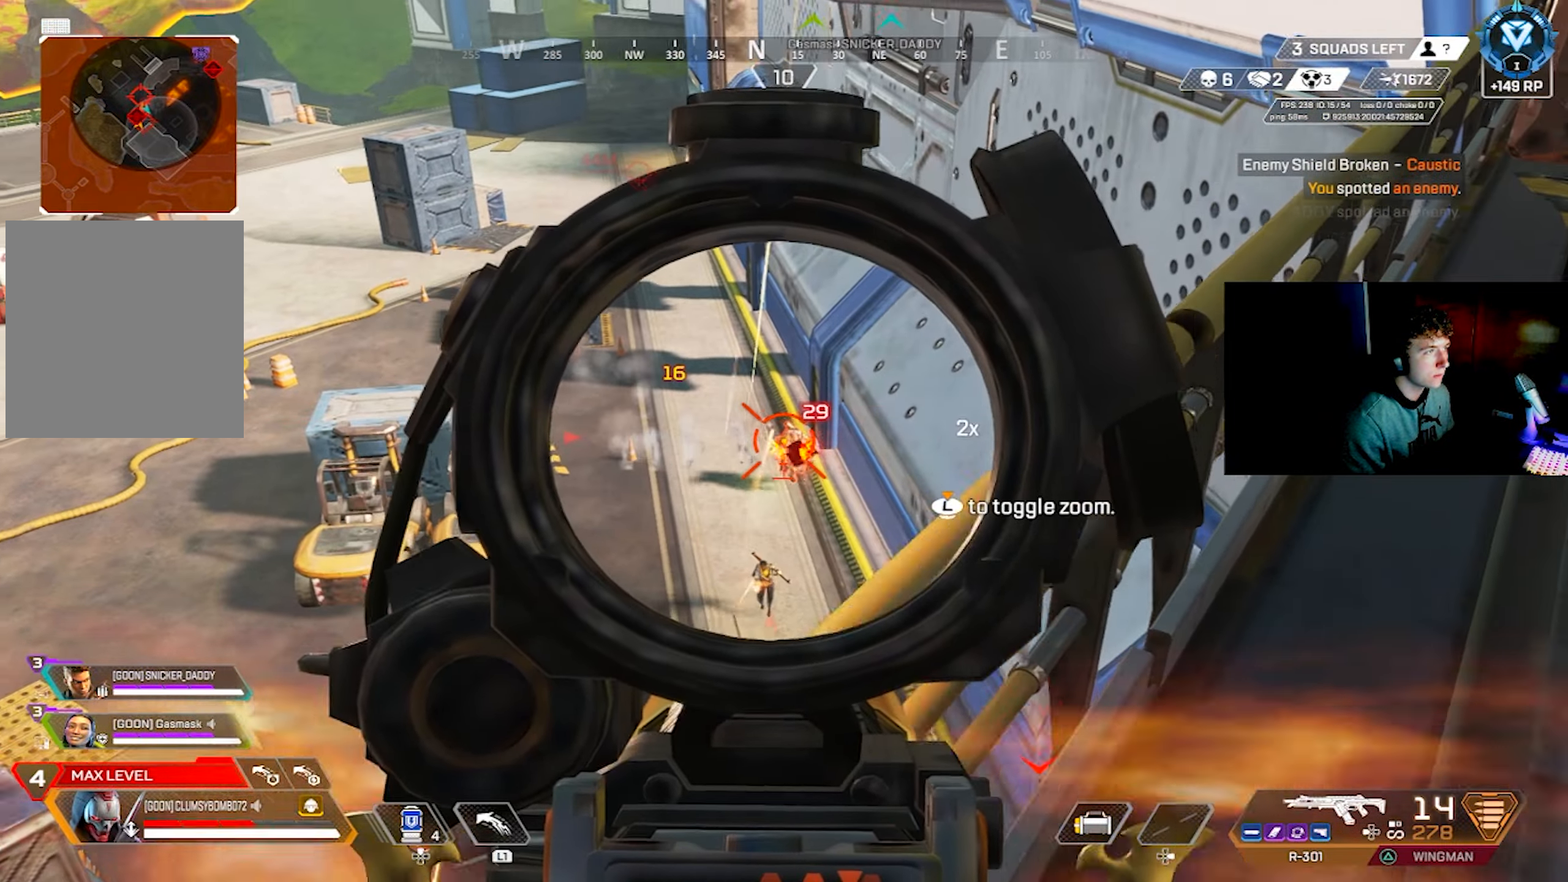
{"buttons": ["CROSS"], "left_stick": "up", "right_stick": "center", "events": [[50, "left_stick", "center"], [134, "right_stick", "center"], [250, "right_stick", "left"], [267, "R2", "up"], [317, "L2", "up"], [317, "left_stick", "up-right"], [350, "right_stick", "down-right"], [400, "TRIANGLE", "down"], [400, "right_stick", "center"], [450, "left_stick", "up"], [467, "CROSS", "down"], [500, "TRIANGLE", "up"]]}
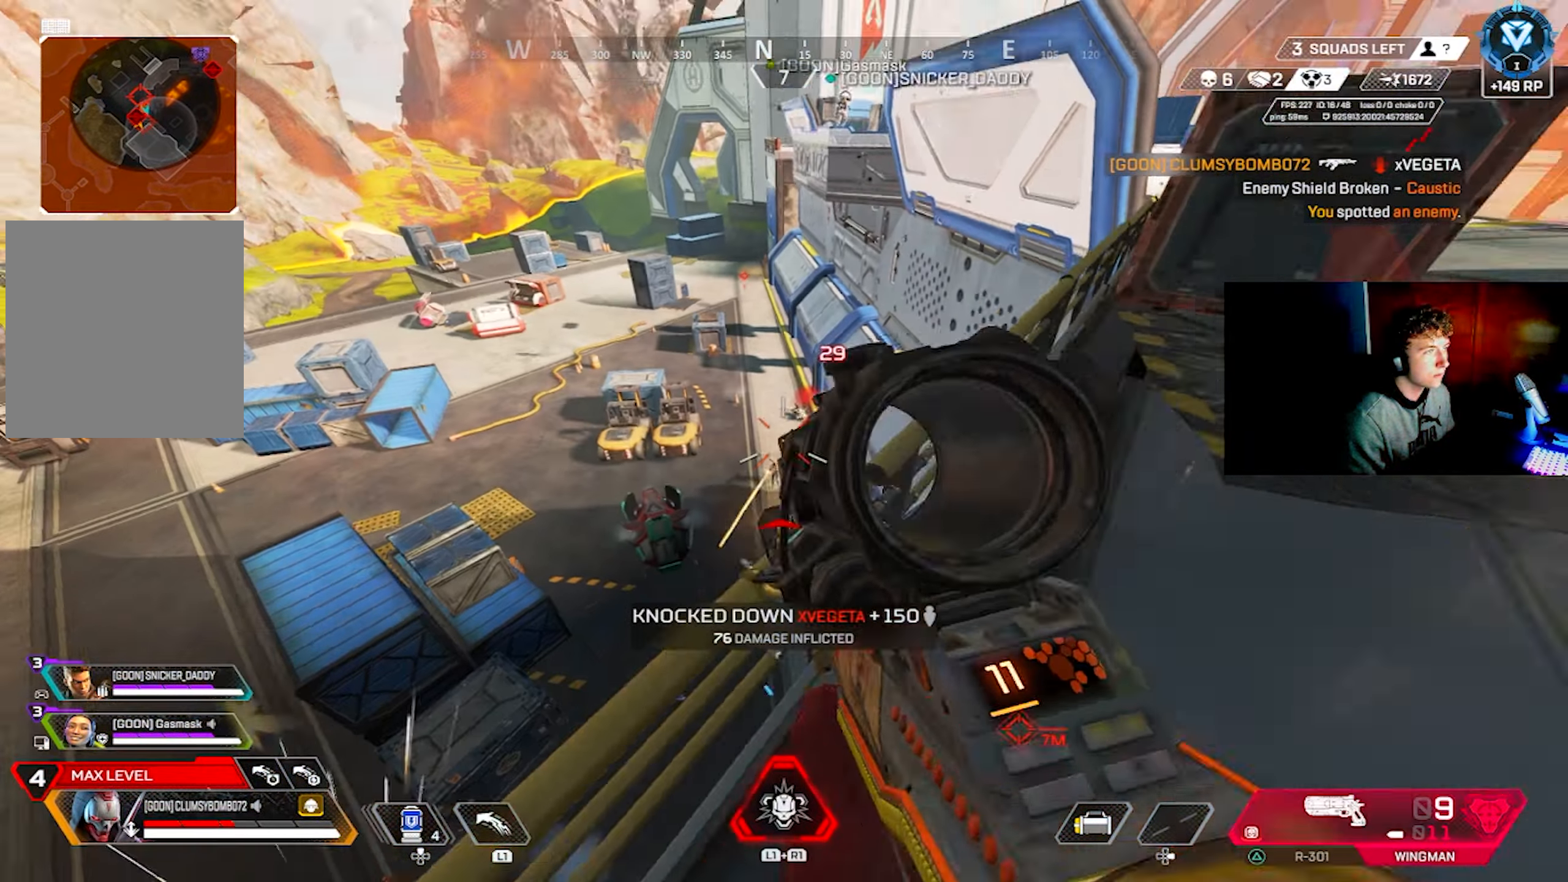
{"buttons": [], "left_stick": "down", "right_stick": "center", "events": [[34, "R1", "down"], [67, "CROSS", "up"], [84, "CIRCLE", "down"], [134, "left_stick", "left"], [150, "CIRCLE", "up"], [250, "left_stick", "right"], [250, "right_stick", "down"], [267, "R1", "up"], [350, "L3", "down"], [400, "left_stick", "down"], [417, "right_stick", "center"], [450, "L3", "up"]]}
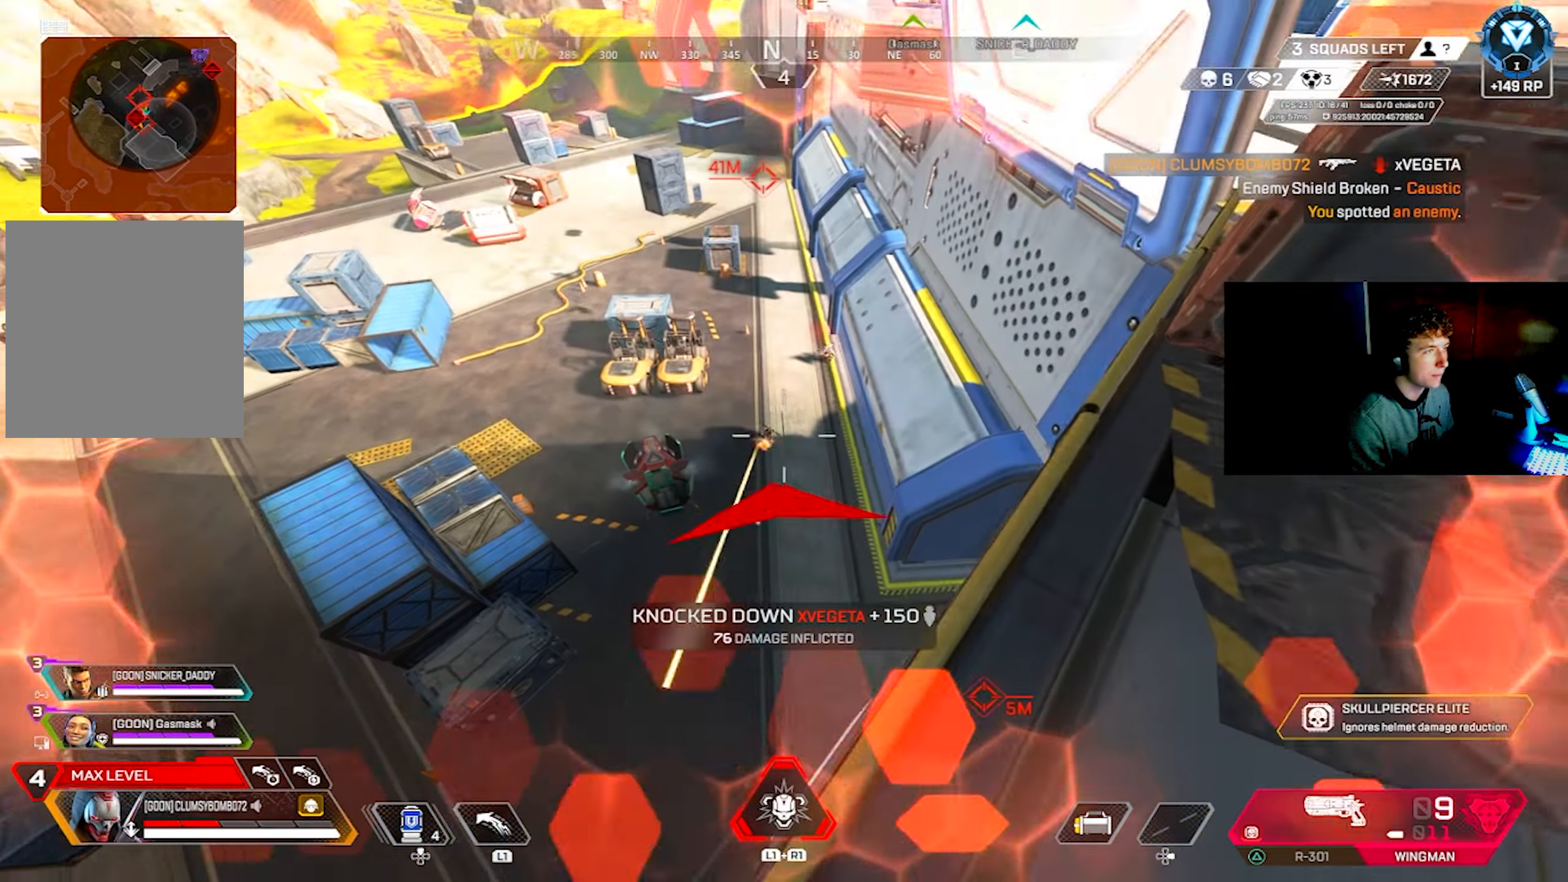
{"buttons": ["L2"], "left_stick": "center", "right_stick": "center", "events": [[84, "left_stick", "down-left"], [184, "L2", "down"], [317, "right_stick", "down-right"], [384, "R2", "down"], [384, "left_stick", "center"], [434, "right_stick", "down-left"], [484, "right_stick", "center"], [500, "R2", "up"]]}
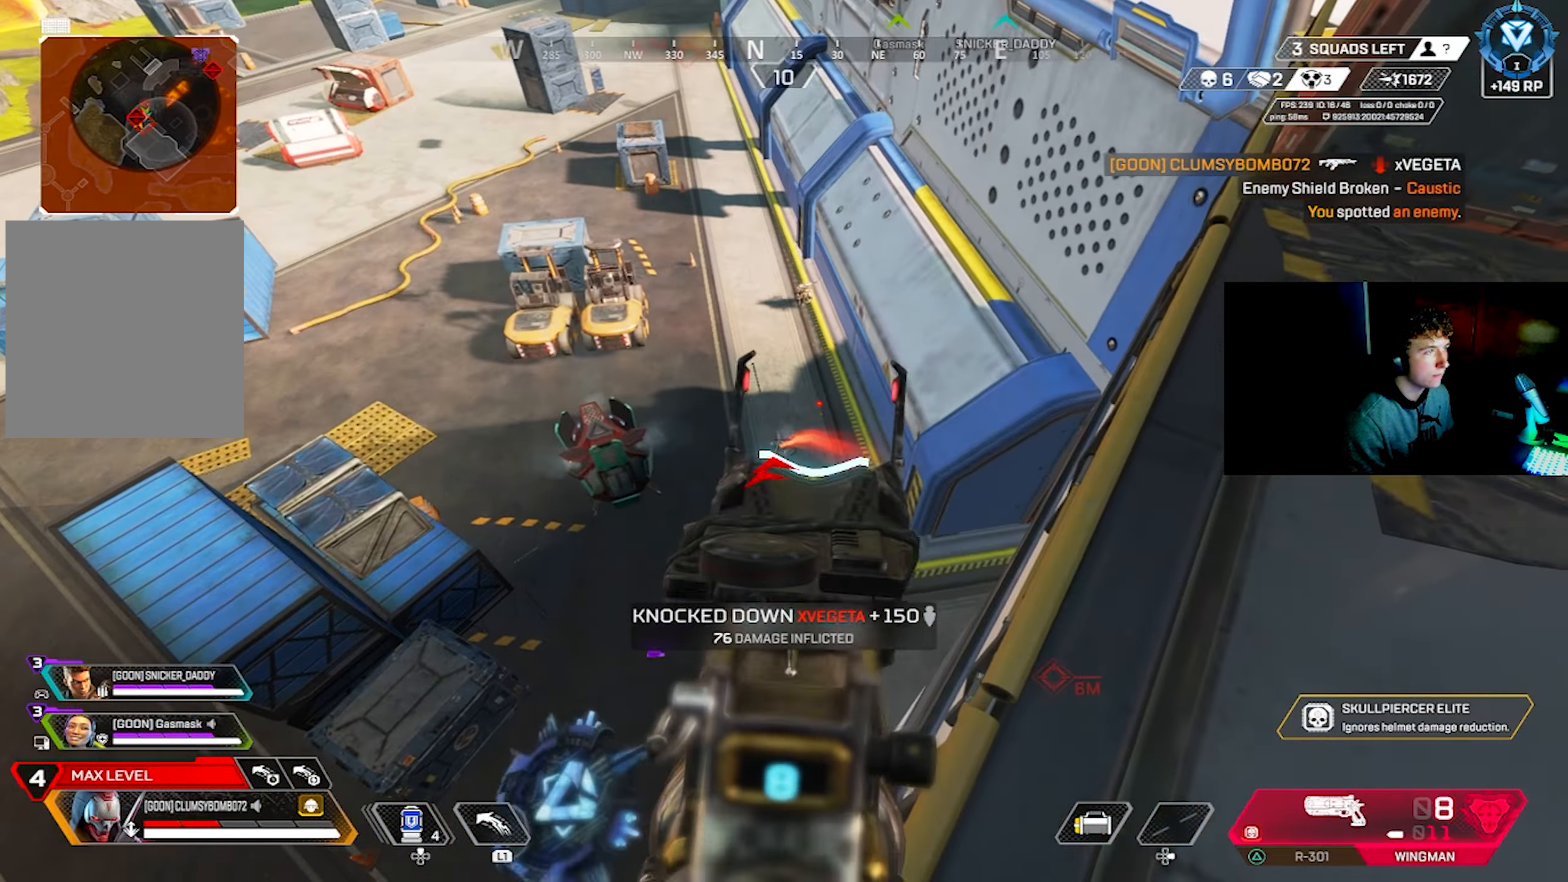
{"buttons": ["L2"], "left_stick": "center", "right_stick": "down-right", "events": [[84, "right_stick", "down-right"], [234, "R2", "down"], [317, "R2", "up"], [367, "right_stick", "right"], [484, "right_stick", "down-right"]]}
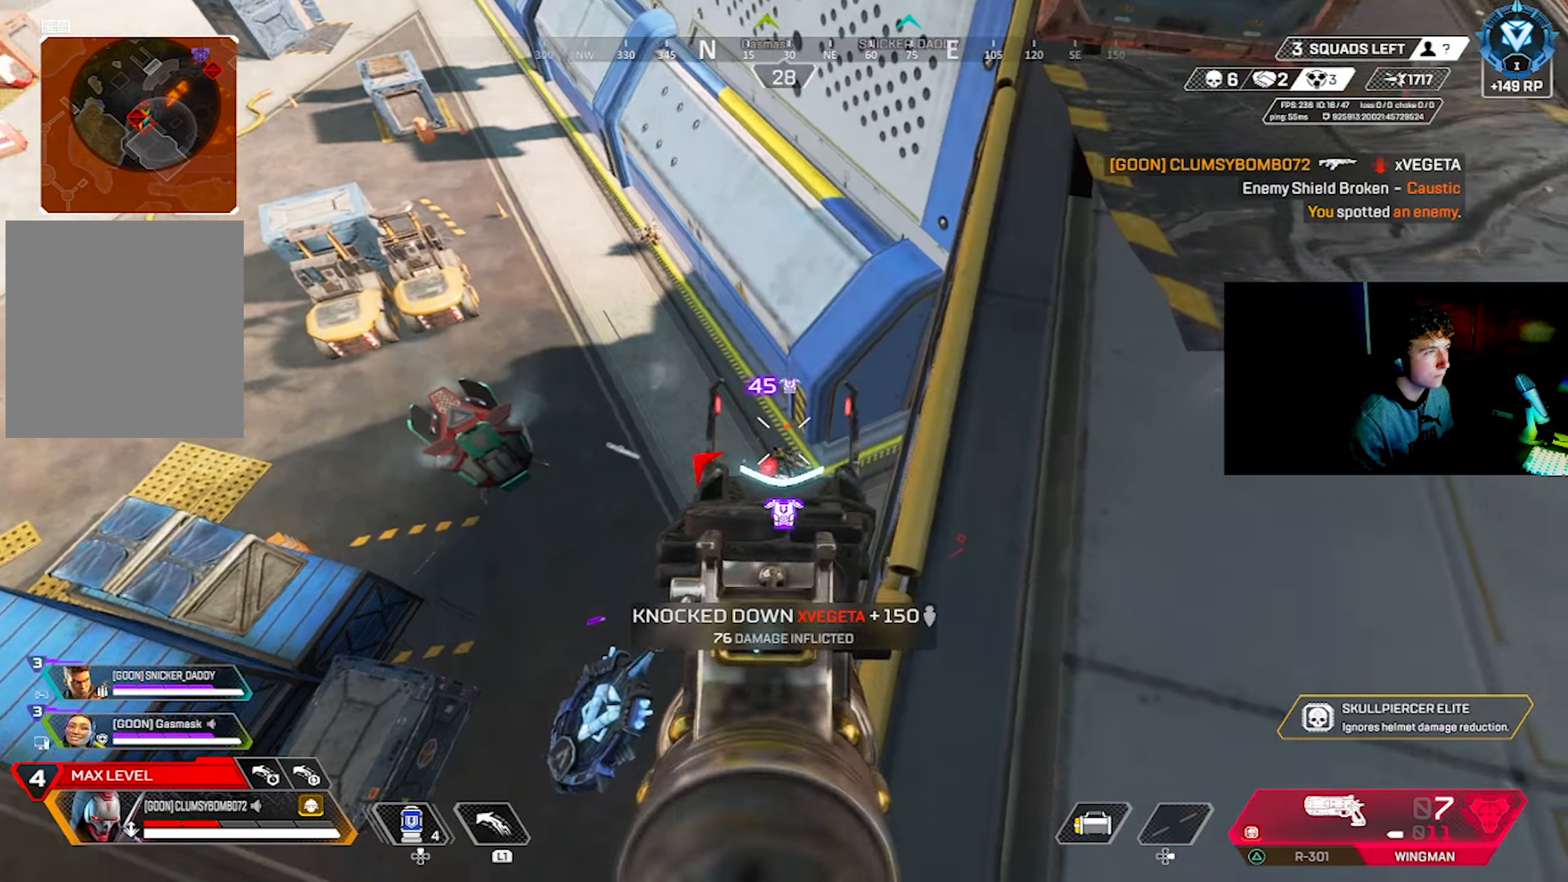
{"buttons": [], "left_stick": "up-right", "right_stick": "right", "events": [[100, "left_stick", "left"], [150, "R2", "down"], [200, "L2", "up"], [200, "R1", "down"], [200, "left_stick", "up"], [217, "right_stick", "center"], [250, "CIRCLE", "down"], [250, "R1", "up"], [250, "R2", "up"], [300, "CIRCLE", "up"], [400, "right_stick", "right"], [467, "left_stick", "up-right"]]}
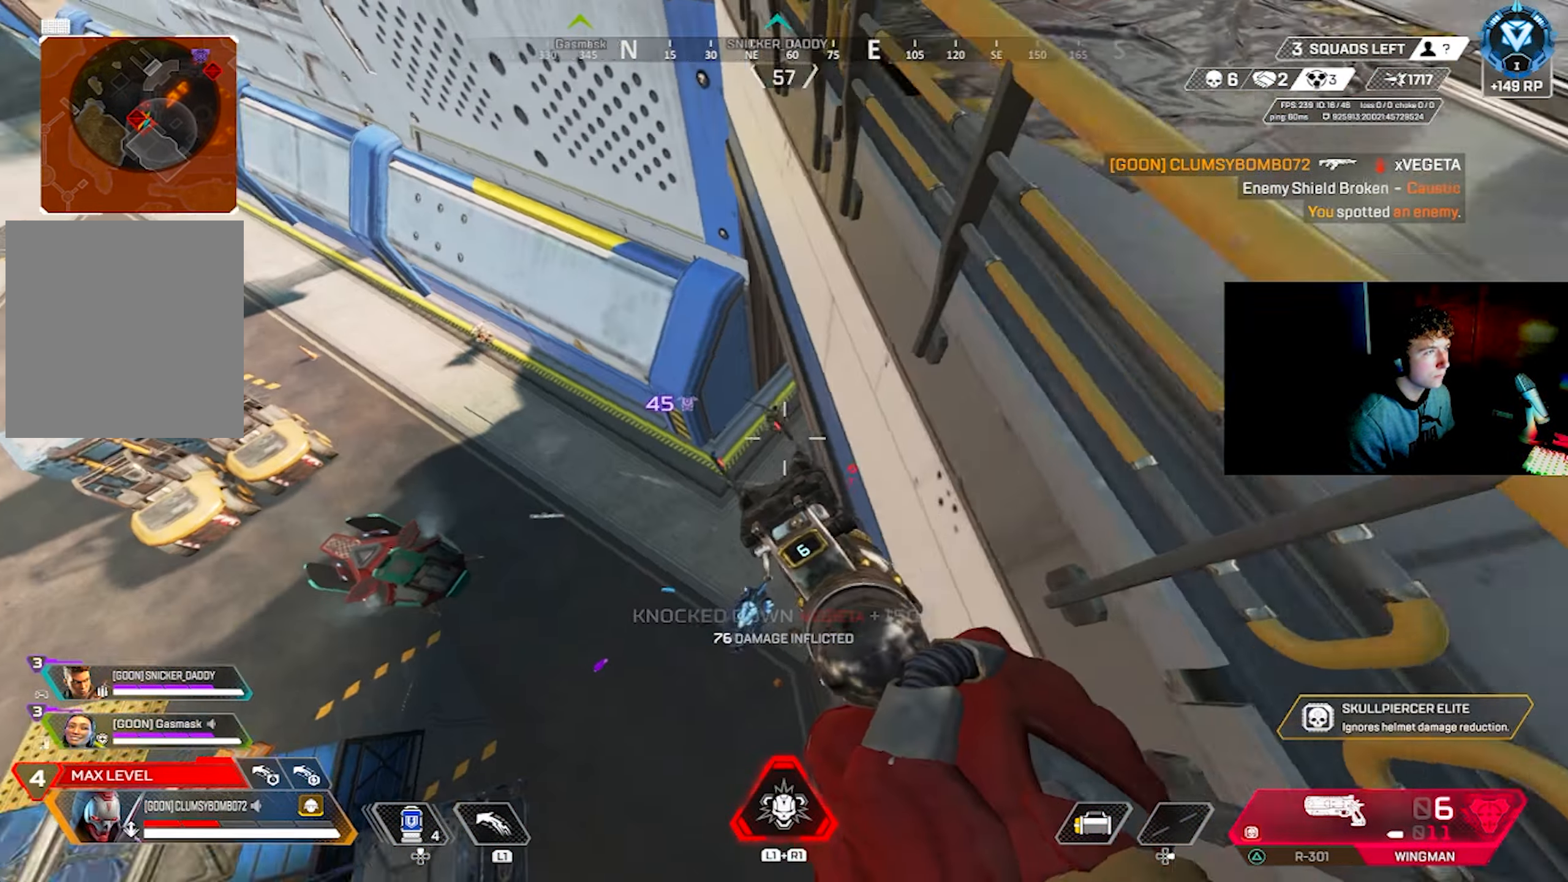
{"buttons": [], "left_stick": "down-left", "right_stick": "center", "events": [[34, "right_stick", "center"], [267, "right_stick", "up-right"], [300, "left_stick", "up-left"], [334, "right_stick", "center"], [350, "R2", "down"], [417, "R2", "up"], [417, "left_stick", "down-left"]]}
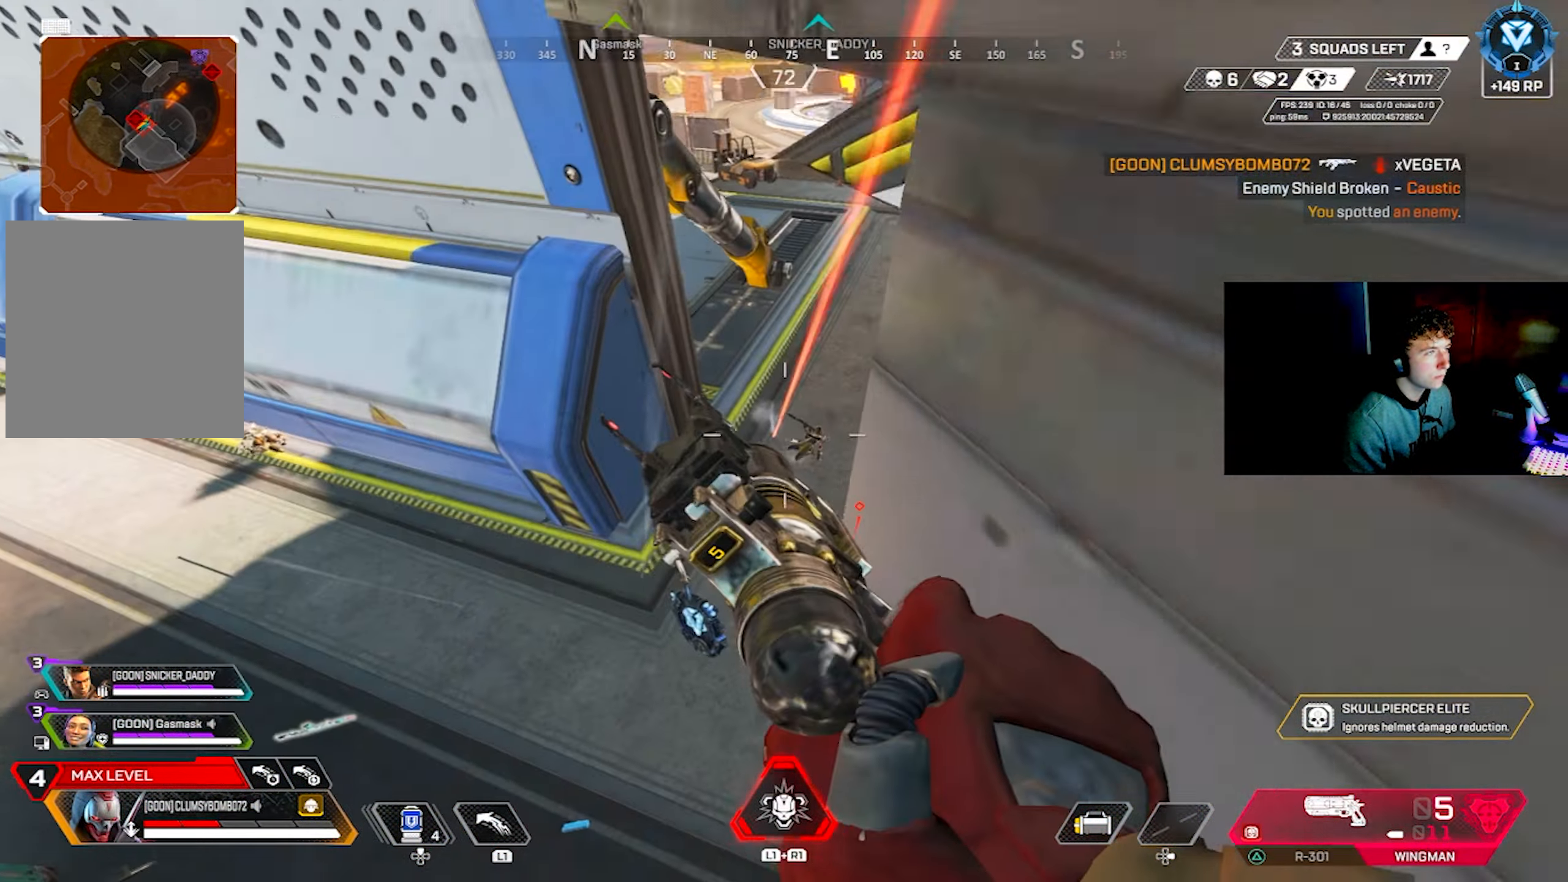
{"buttons": ["L3"], "left_stick": "right", "right_stick": "up", "events": [[17, "L1", "down"], [67, "R1", "down"], [167, "right_stick", "up-right"], [250, "L1", "up"], [317, "left_stick", "down-right"], [350, "R1", "up"], [400, "left_stick", "right"], [434, "right_stick", "up"], [467, "L3", "down"]]}
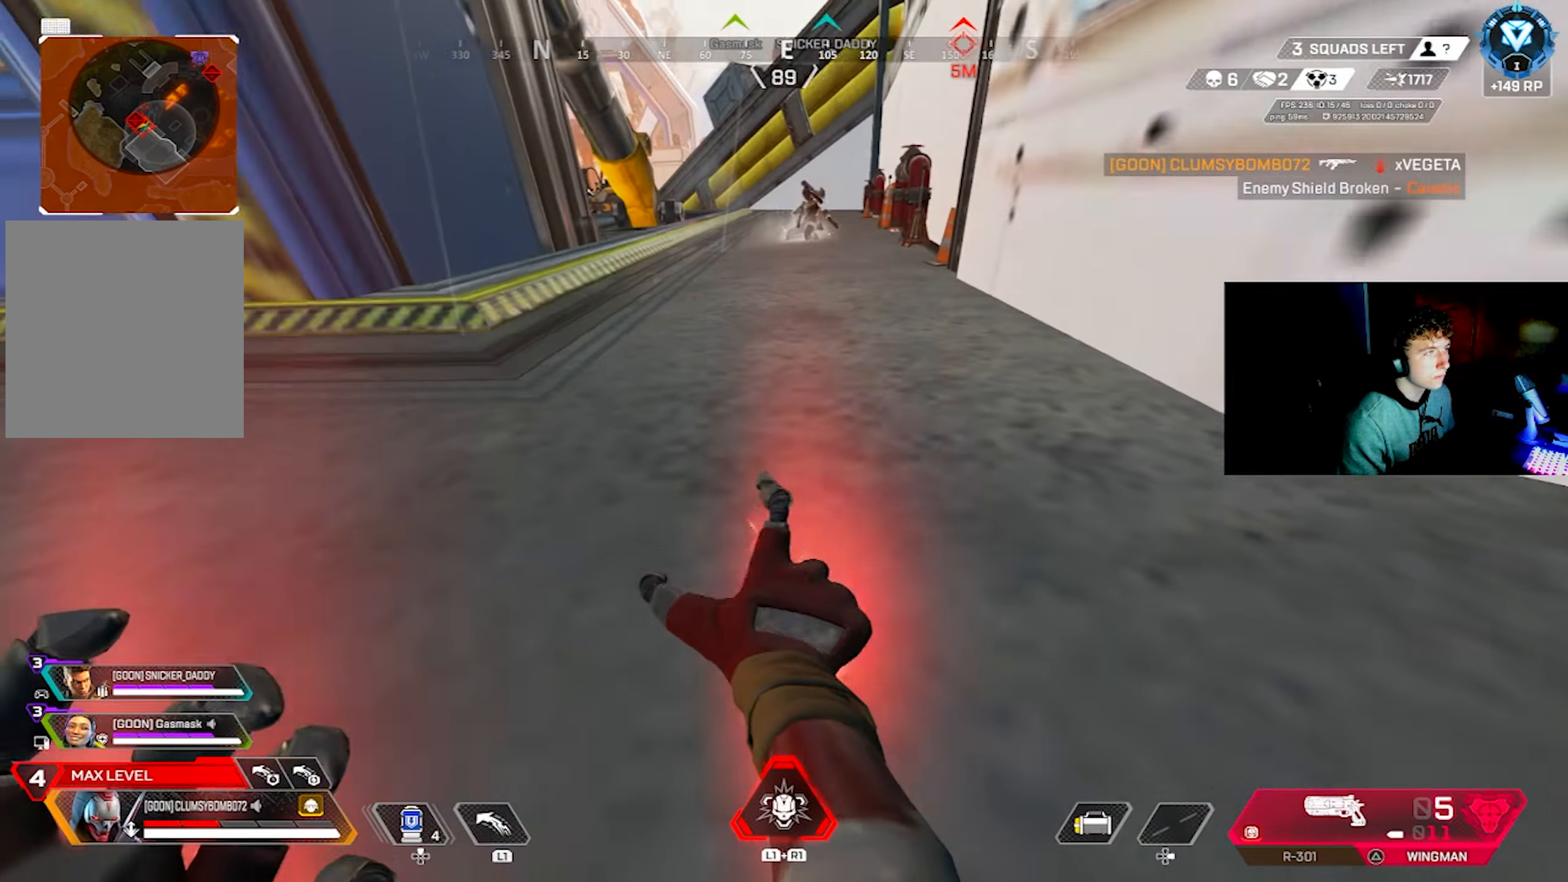
{"buttons": ["CIRCLE"], "left_stick": "right", "right_stick": "center", "events": [[50, "L3", "up"], [84, "right_stick", "center"], [167, "CIRCLE", "down"], [250, "CIRCLE", "up"], [367, "L3", "down"], [434, "L3", "up"], [467, "CIRCLE", "down"]]}